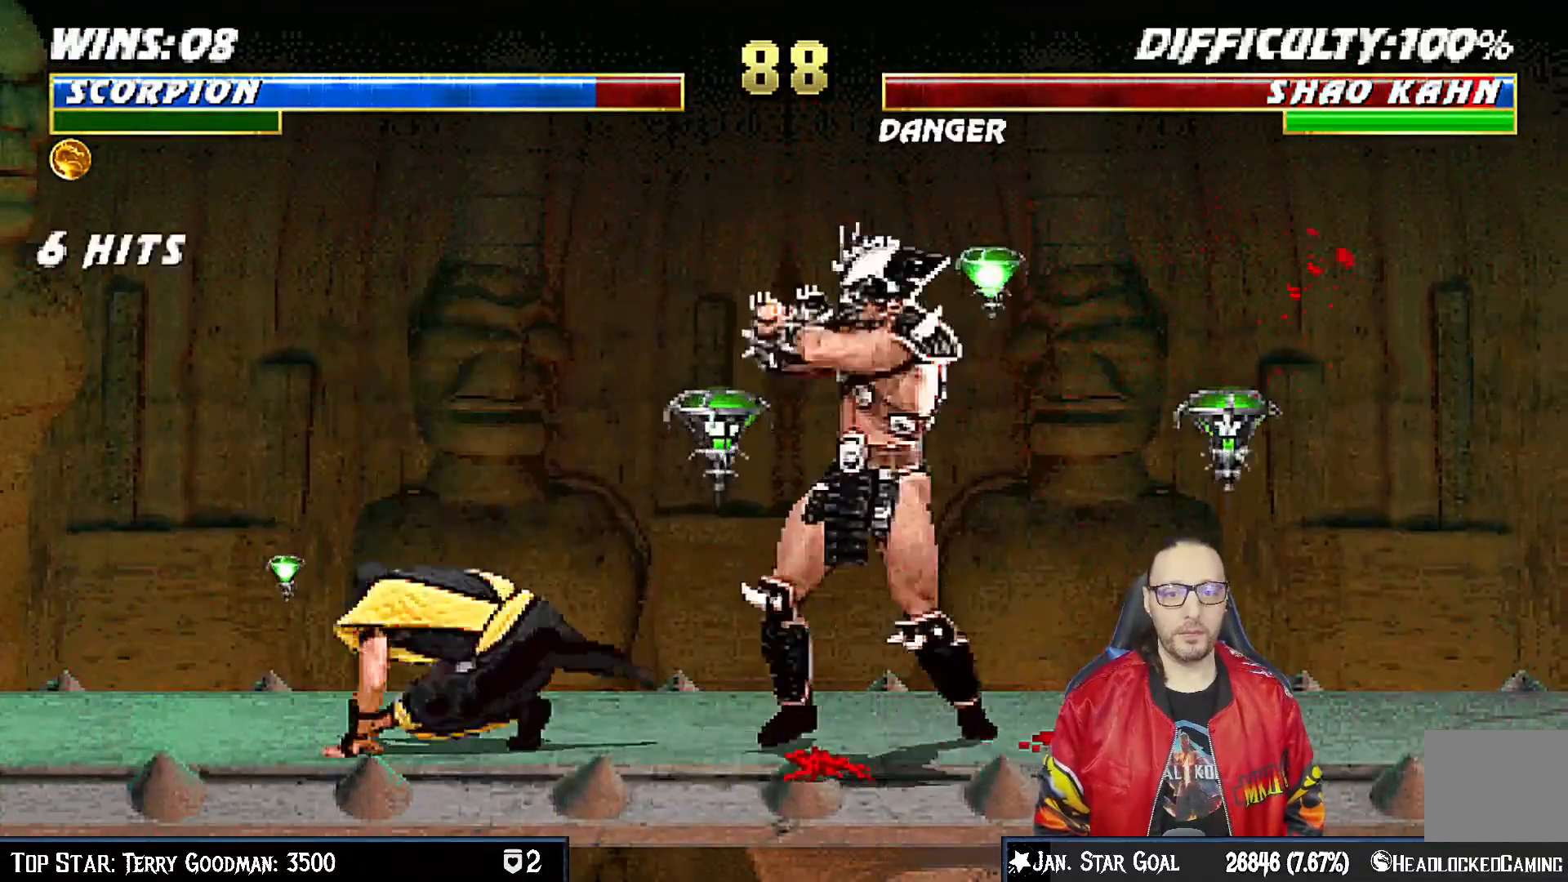
Gameplay with a controller (PlayStation layout); each line is a JSON object with the inputs held at the frame after it. "events" lists button and stick changes between this image and that frame as [ms after this image, input, new state], when the widget could be followed in between. Not read: L1.
{"buttons": ["DPAD_UP", "DPAD_LEFT"], "left_stick": "center", "right_stick": "center", "events": [[83, "DPAD_LEFT", "up"], [200, "CIRCLE", "up"], [483, "DPAD_LEFT", "down"], [483, "DPAD_UP", "down"]]}
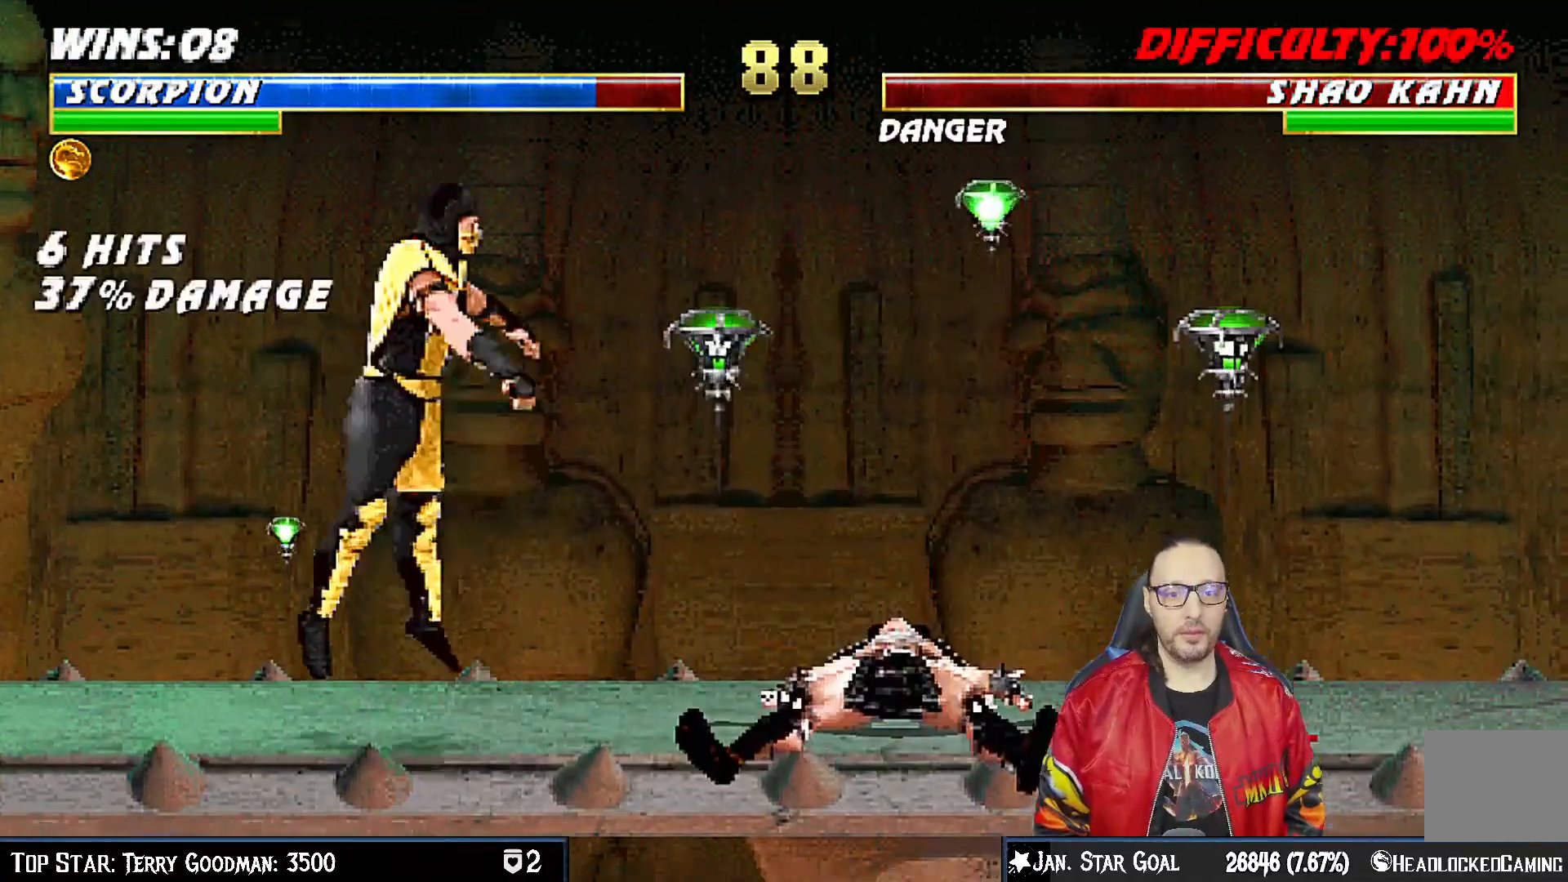
{"buttons": [], "left_stick": "center", "right_stick": "center", "events": [[117, "DPAD_LEFT", "up"], [150, "DPAD_UP", "up"], [200, "TRIANGLE", "down"], [350, "TRIANGLE", "up"]]}
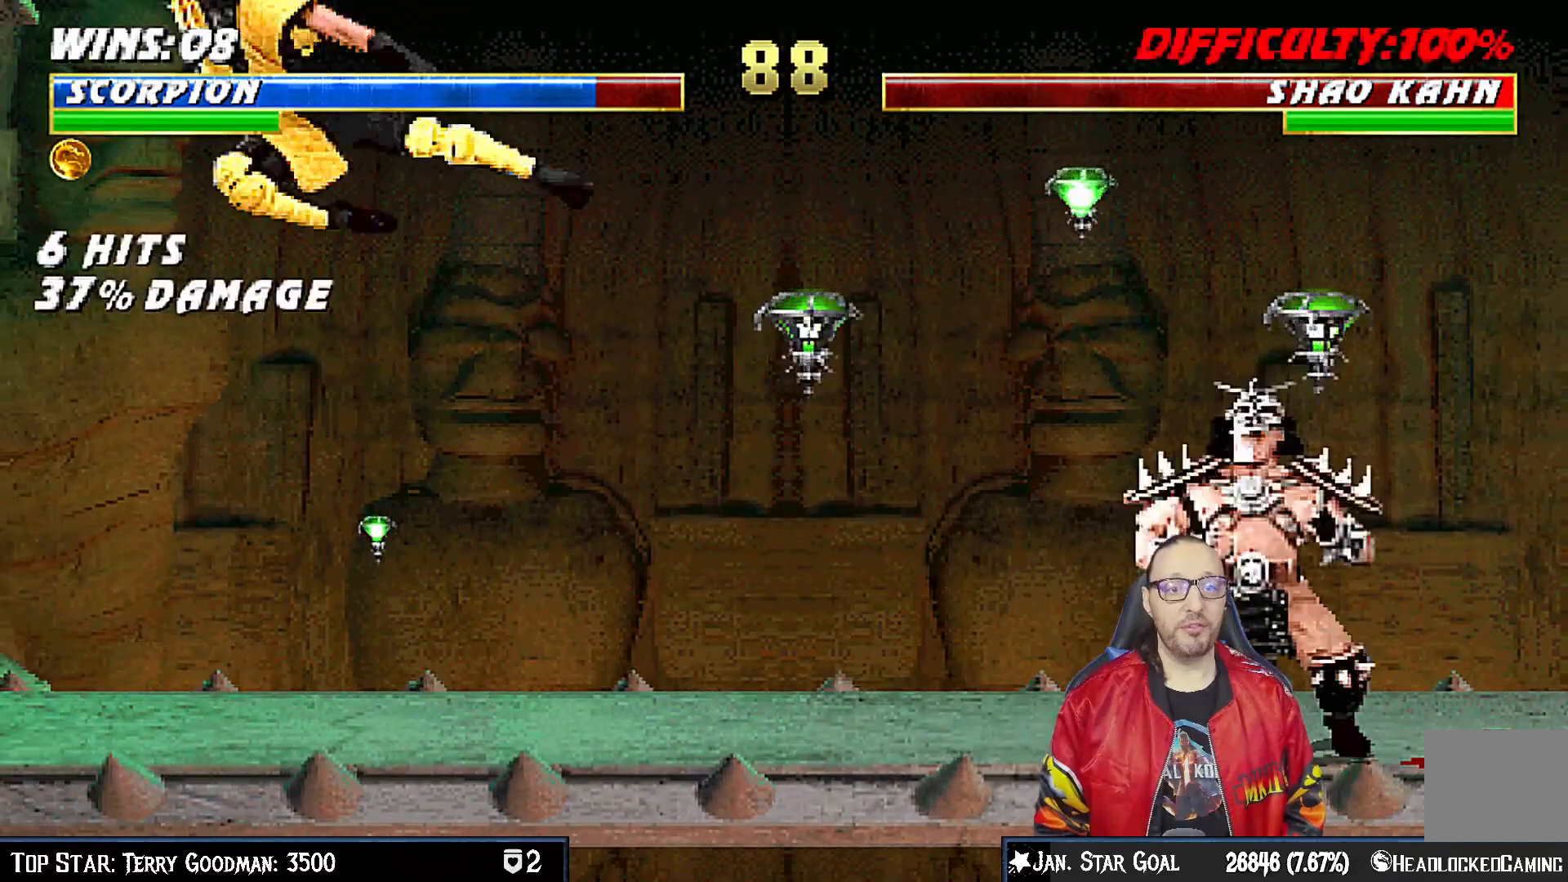
{"buttons": ["DPAD_RIGHT"], "left_stick": "center", "right_stick": "center", "events": [[317, "DPAD_RIGHT", "down"]]}
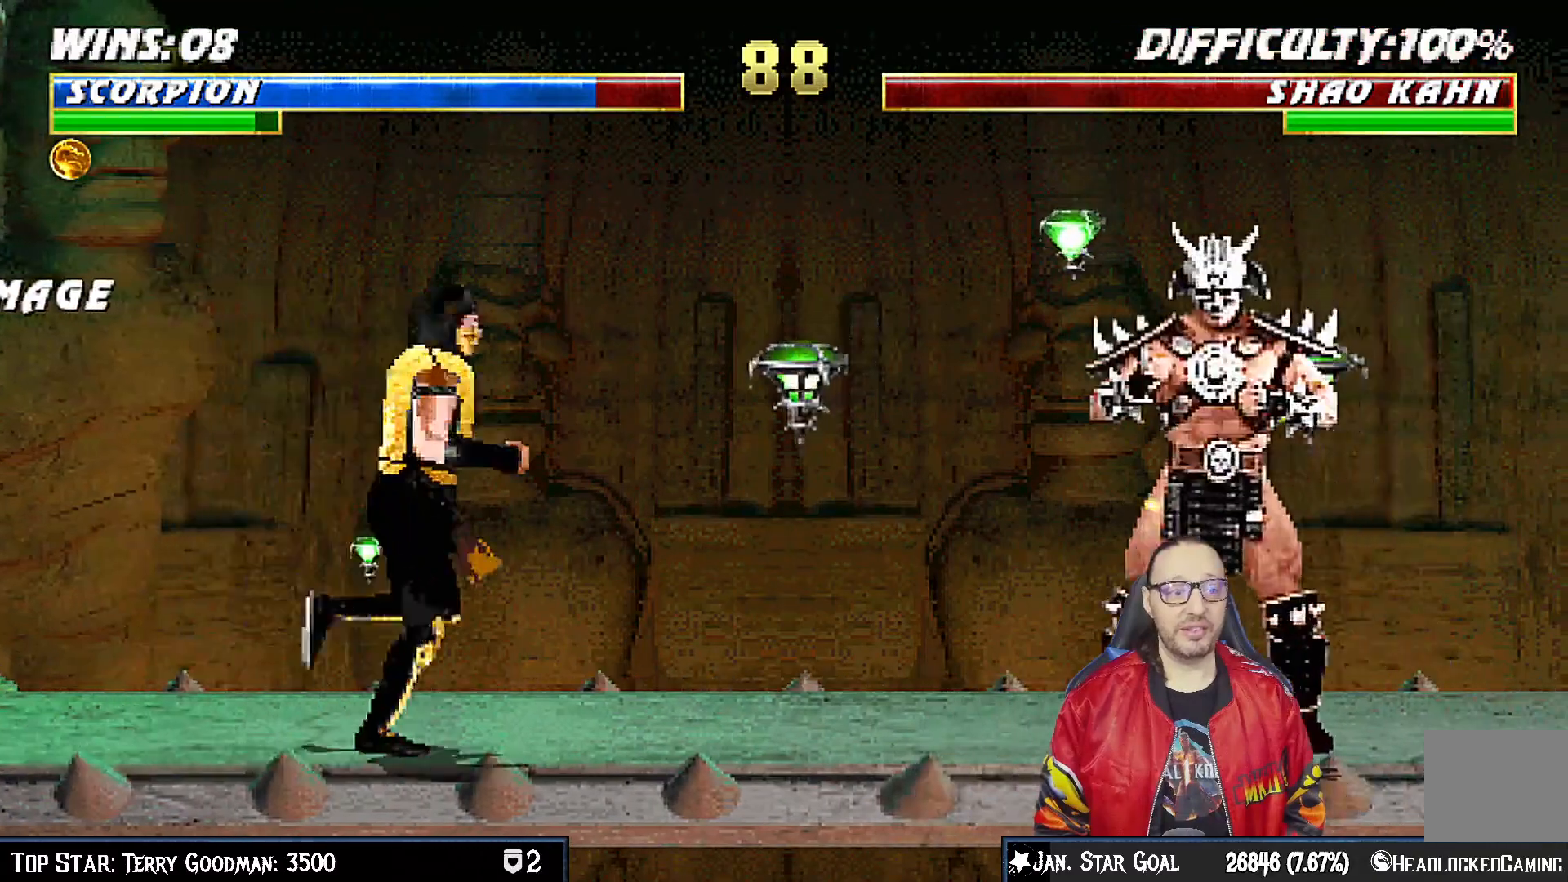
{"buttons": ["DPAD_DOWN"], "left_stick": "center", "right_stick": "center", "events": [[383, "DPAD_RIGHT", "up"], [467, "DPAD_DOWN", "down"]]}
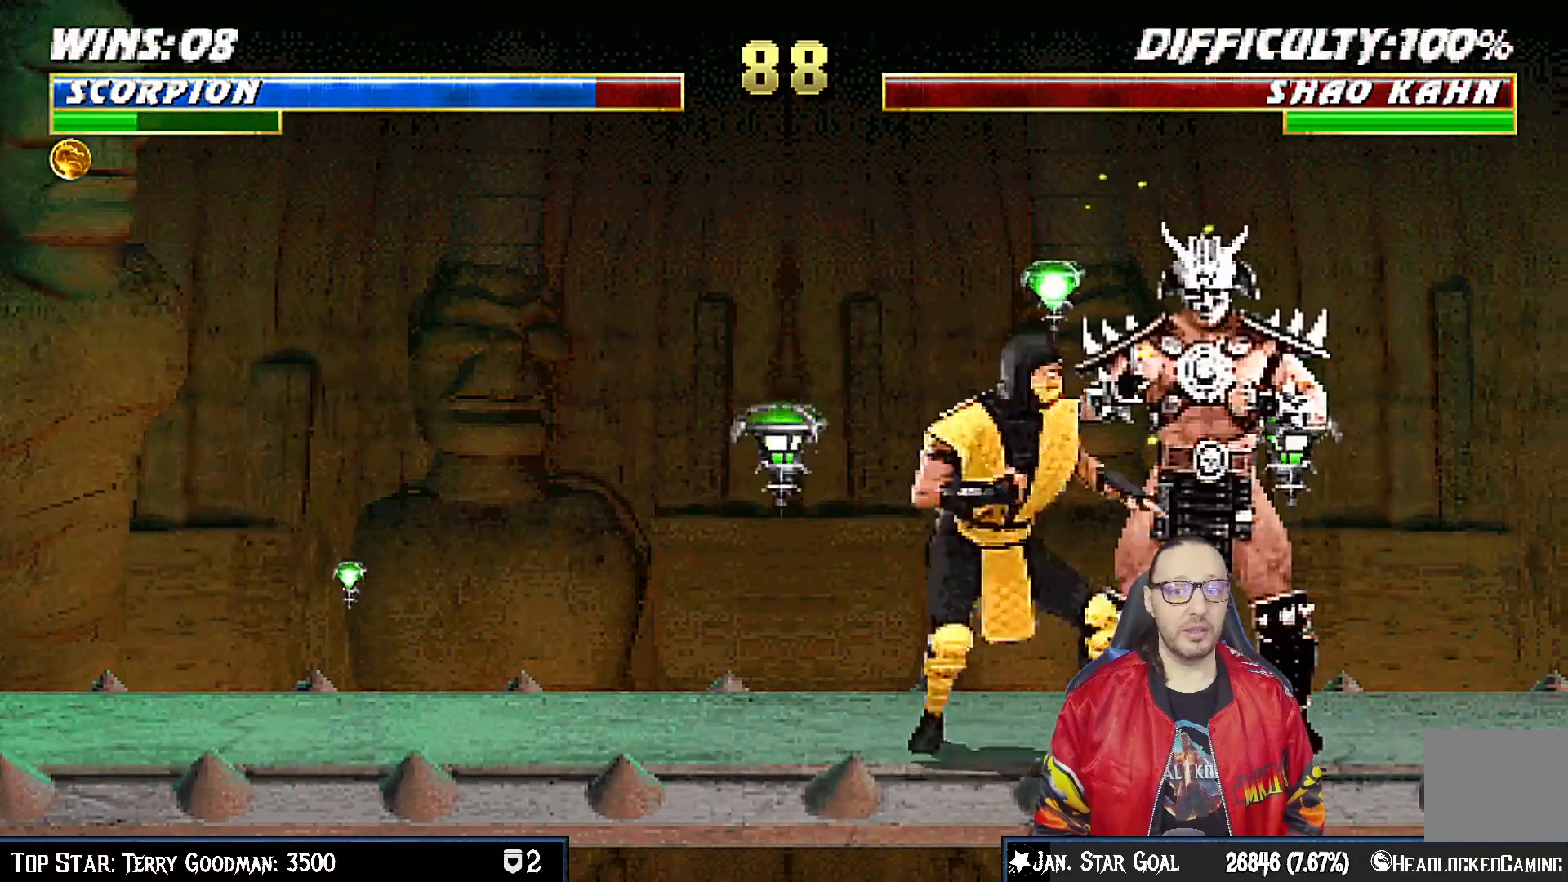
{"buttons": ["SQUARE", "DPAD_DOWN"], "left_stick": "center", "right_stick": "center", "events": [[200, "SQUARE", "down"], [367, "left_stick", "down"], [467, "left_stick", "center"]]}
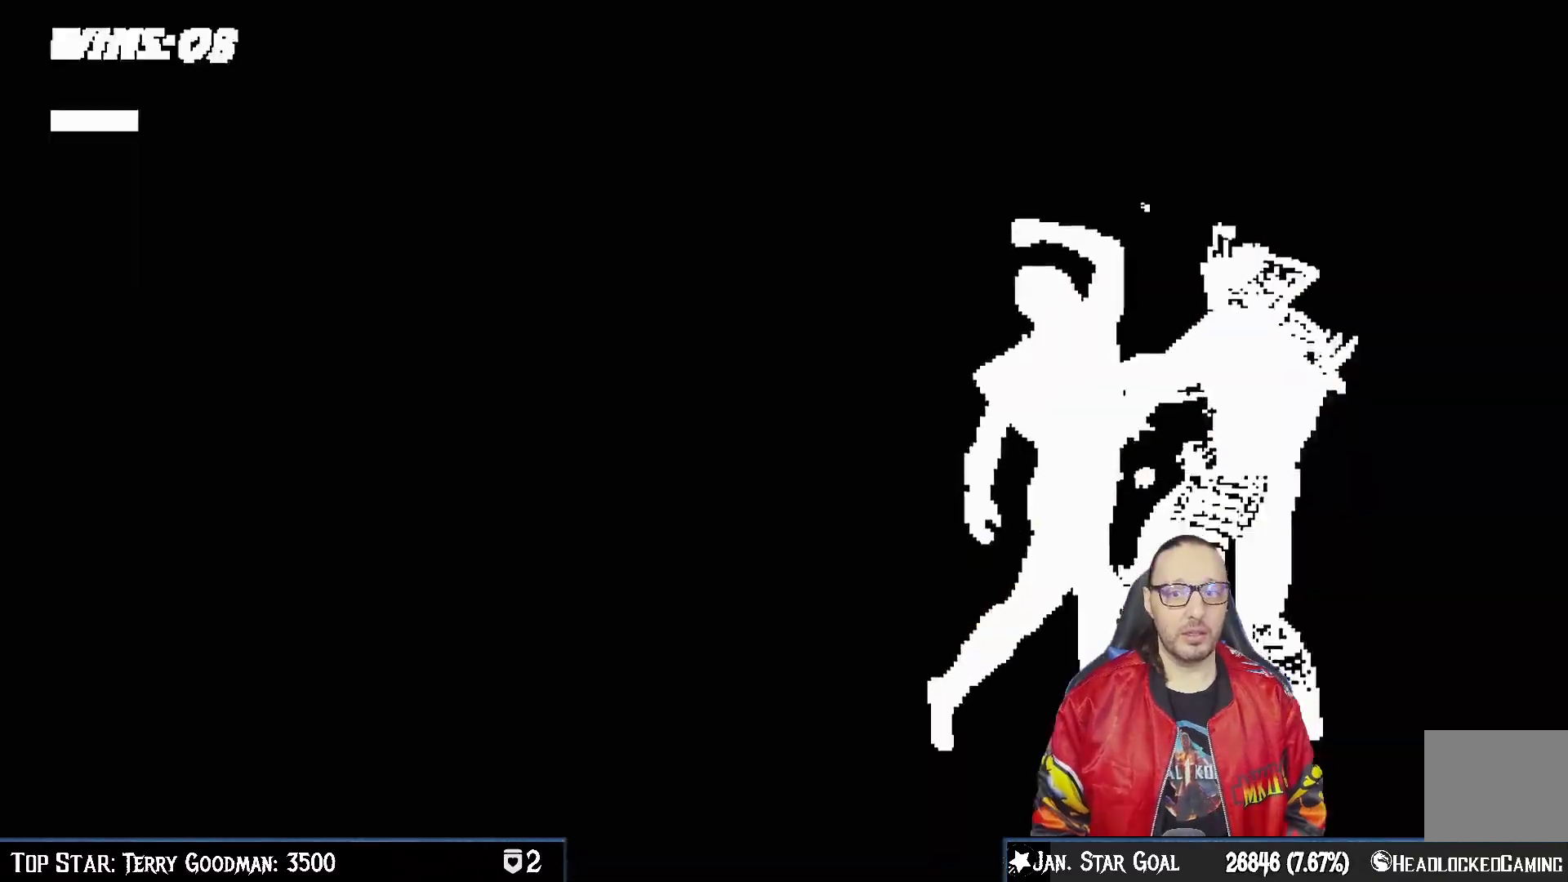
{"buttons": [], "left_stick": "center", "right_stick": "center", "events": [[17, "DPAD_DOWN", "up"], [33, "SQUARE", "up"]]}
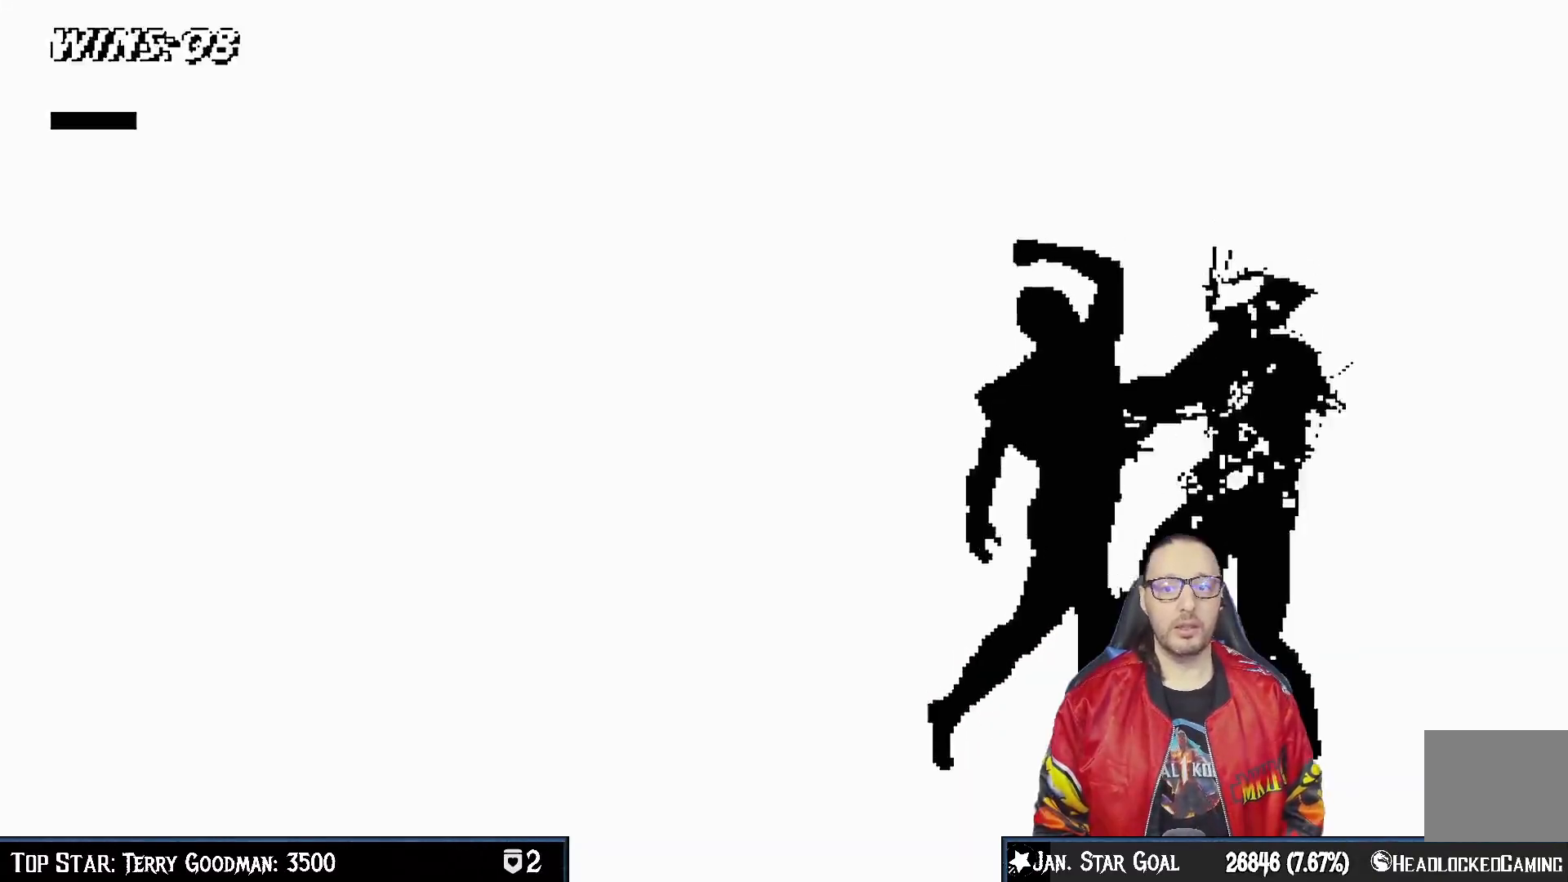
{"buttons": [], "left_stick": "center", "right_stick": "center", "events": []}
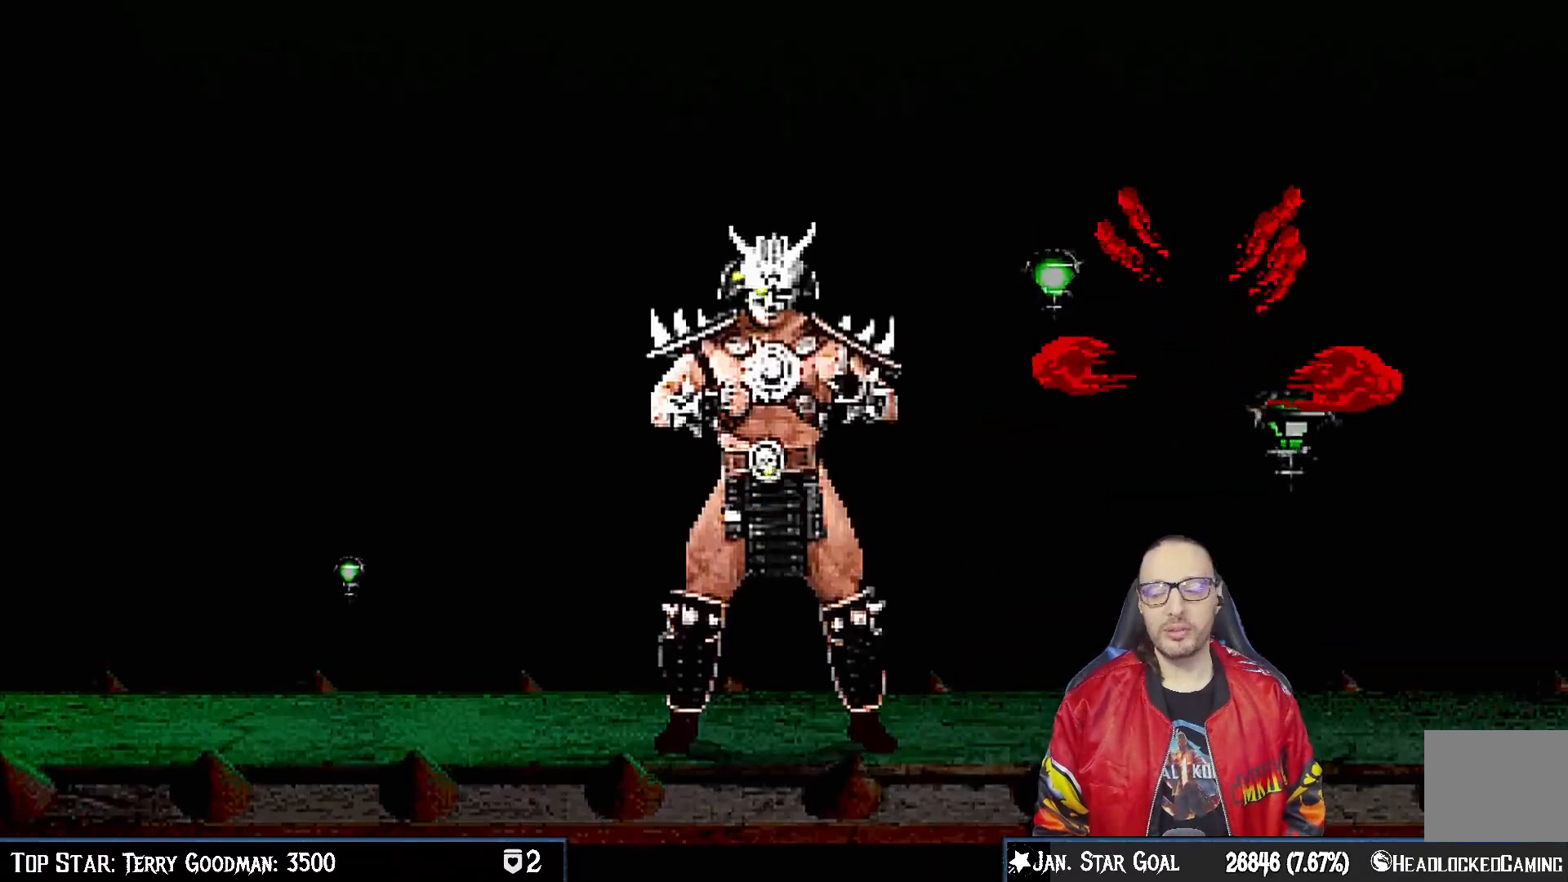
{"buttons": [], "left_stick": "center", "right_stick": "center", "events": []}
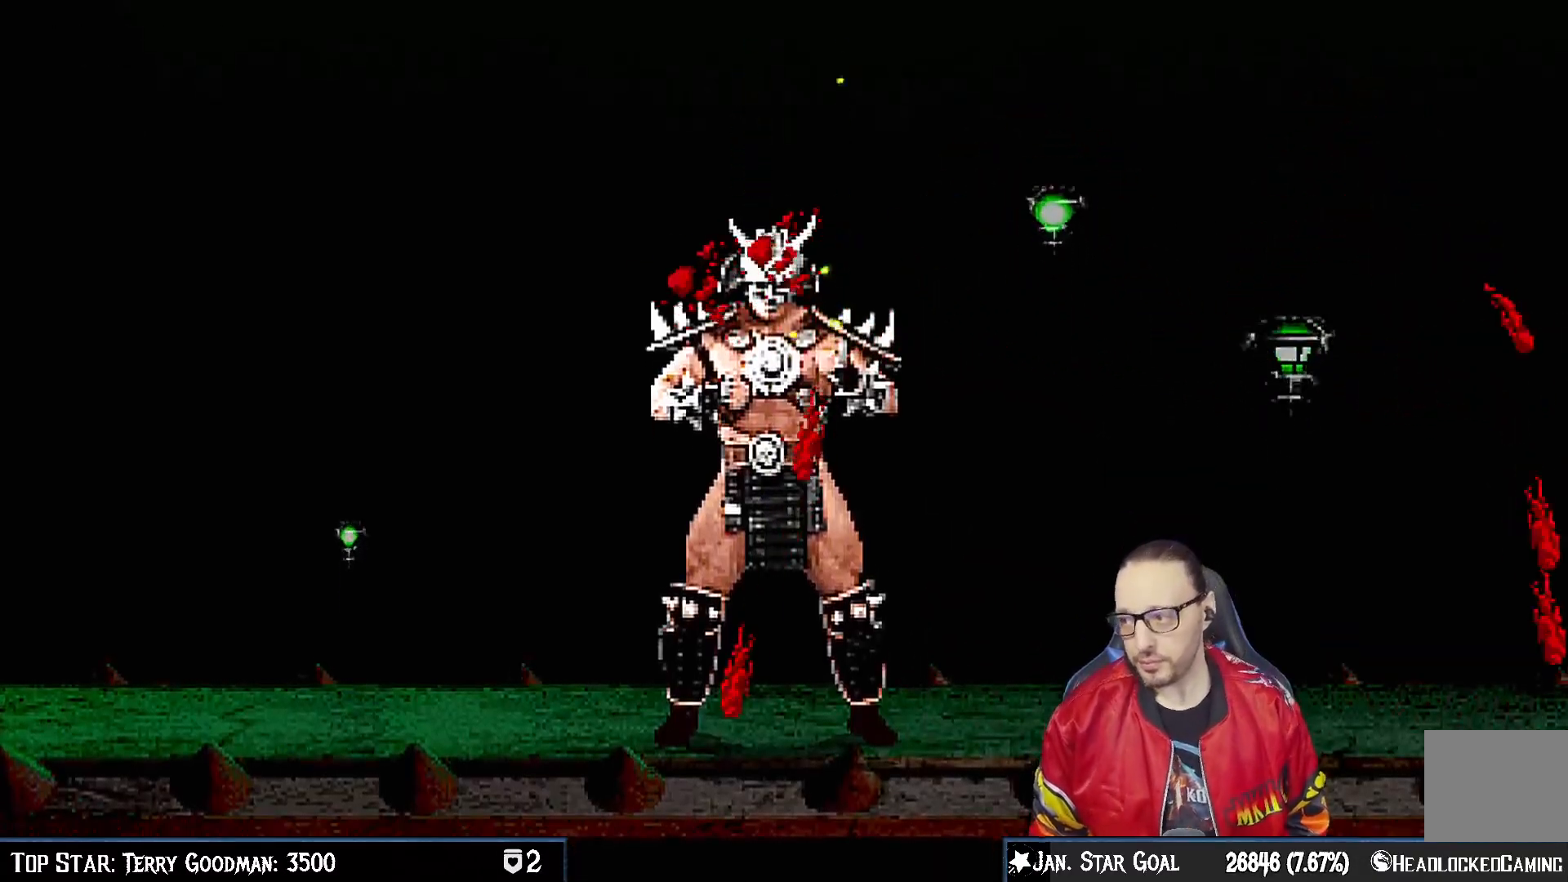
{"buttons": [], "left_stick": "center", "right_stick": "center", "events": []}
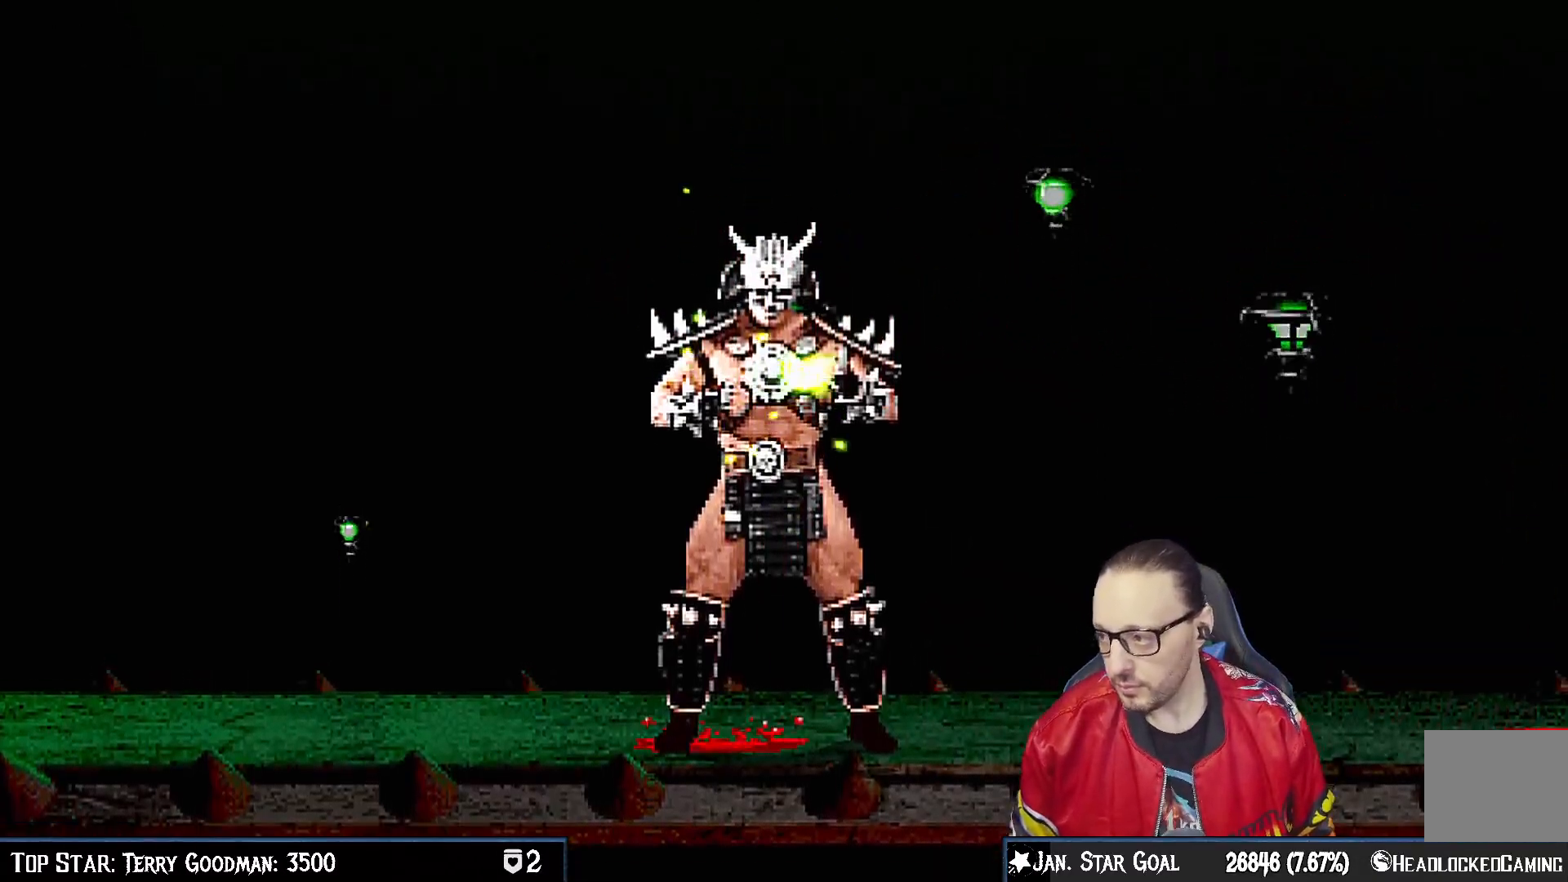
{"buttons": [], "left_stick": "center", "right_stick": "center", "events": []}
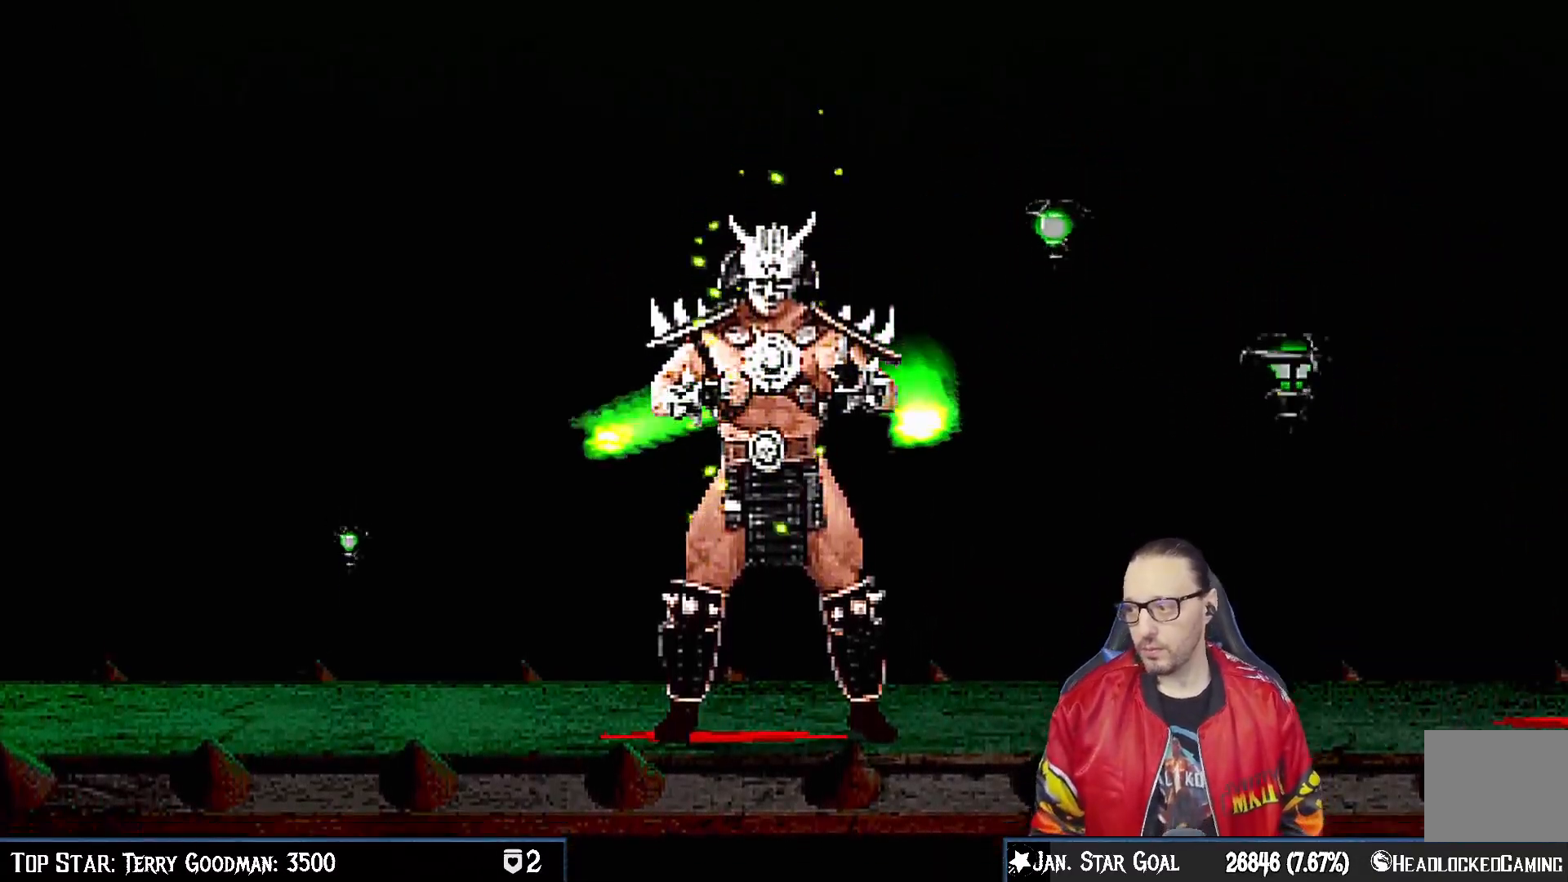
{"buttons": [], "left_stick": "center", "right_stick": "center", "events": []}
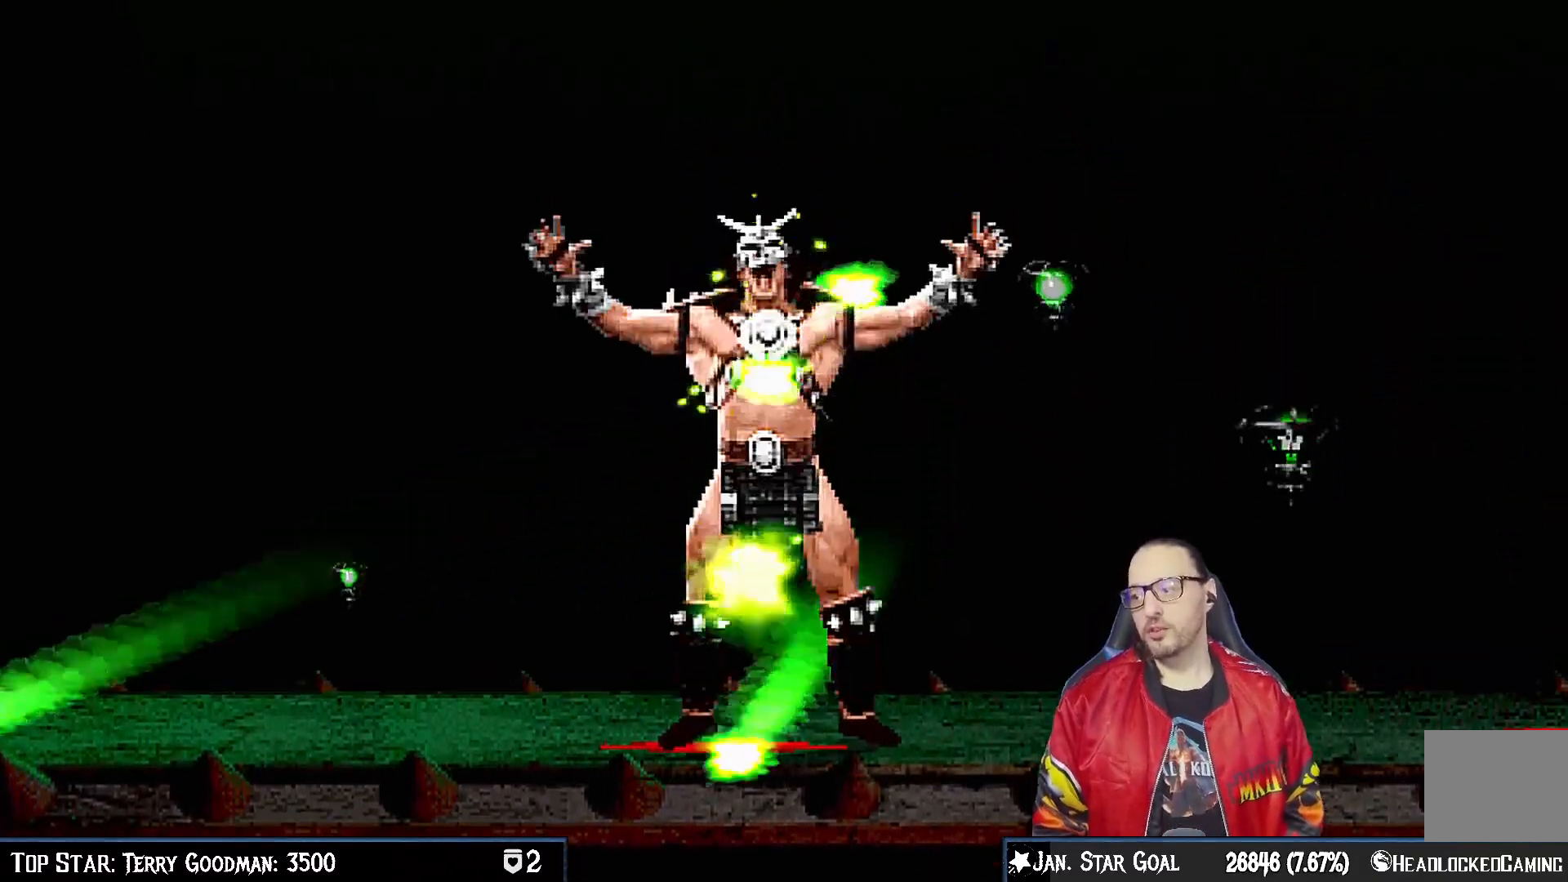
{"buttons": [], "left_stick": "center", "right_stick": "center", "events": []}
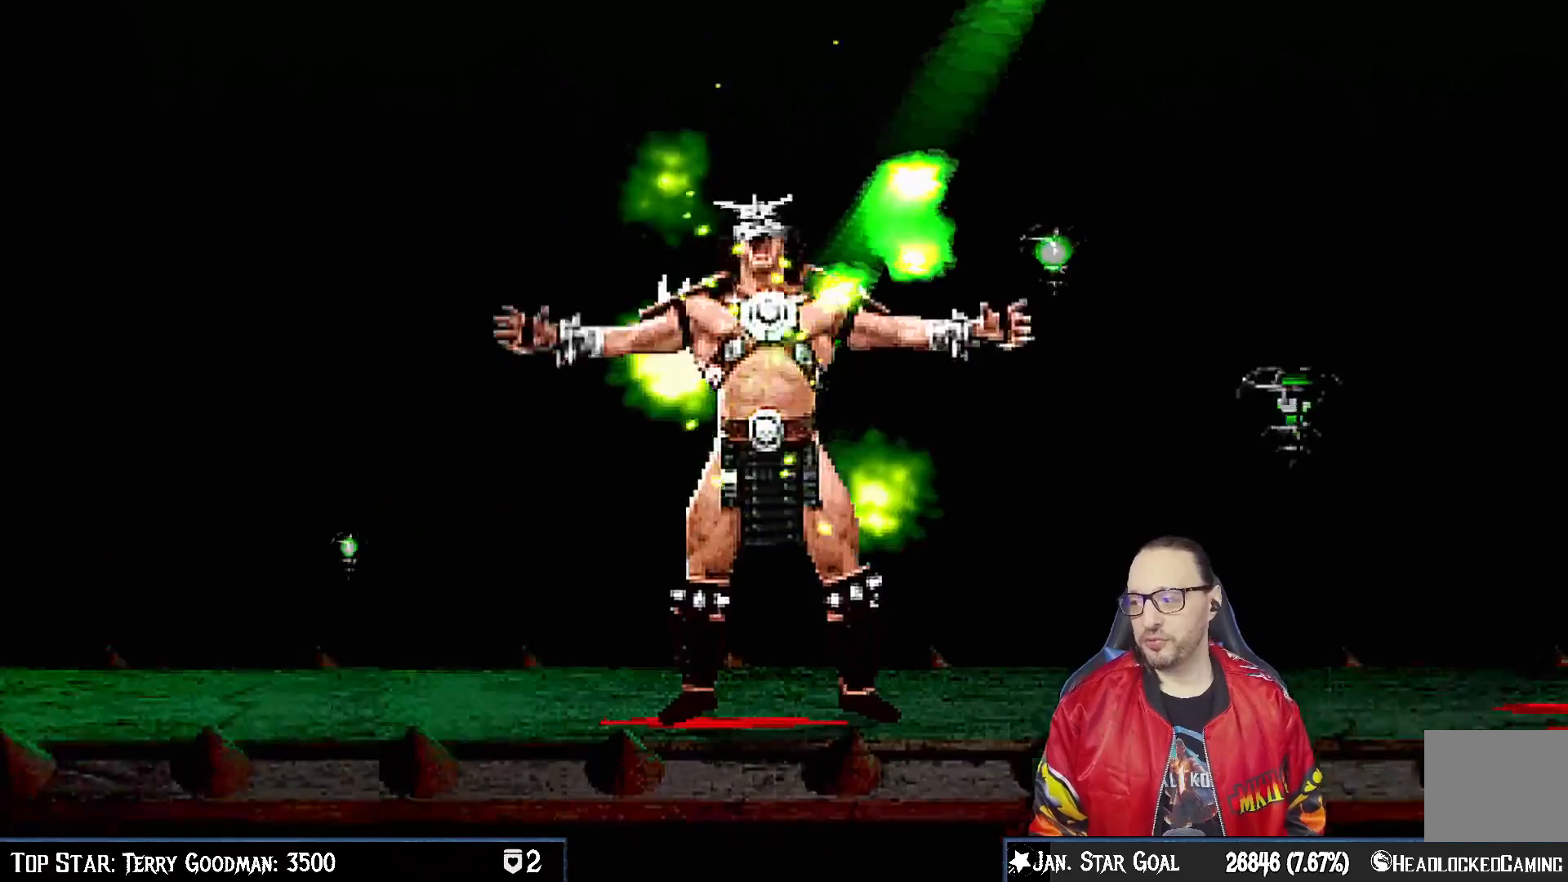
{"buttons": [], "left_stick": "center", "right_stick": "center", "events": []}
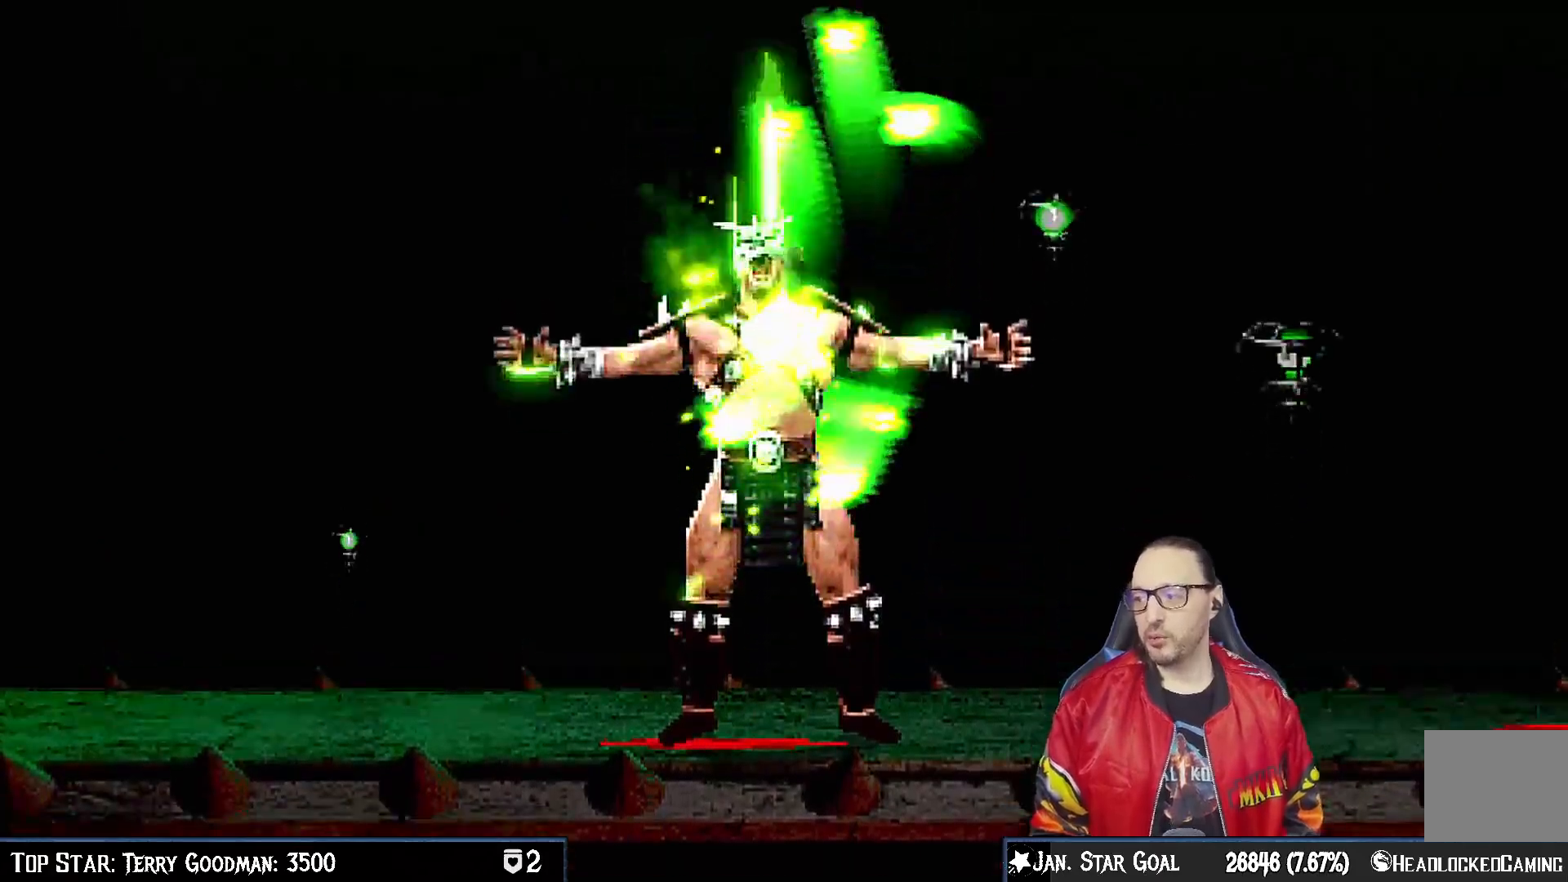
{"buttons": [], "left_stick": "center", "right_stick": "center"}
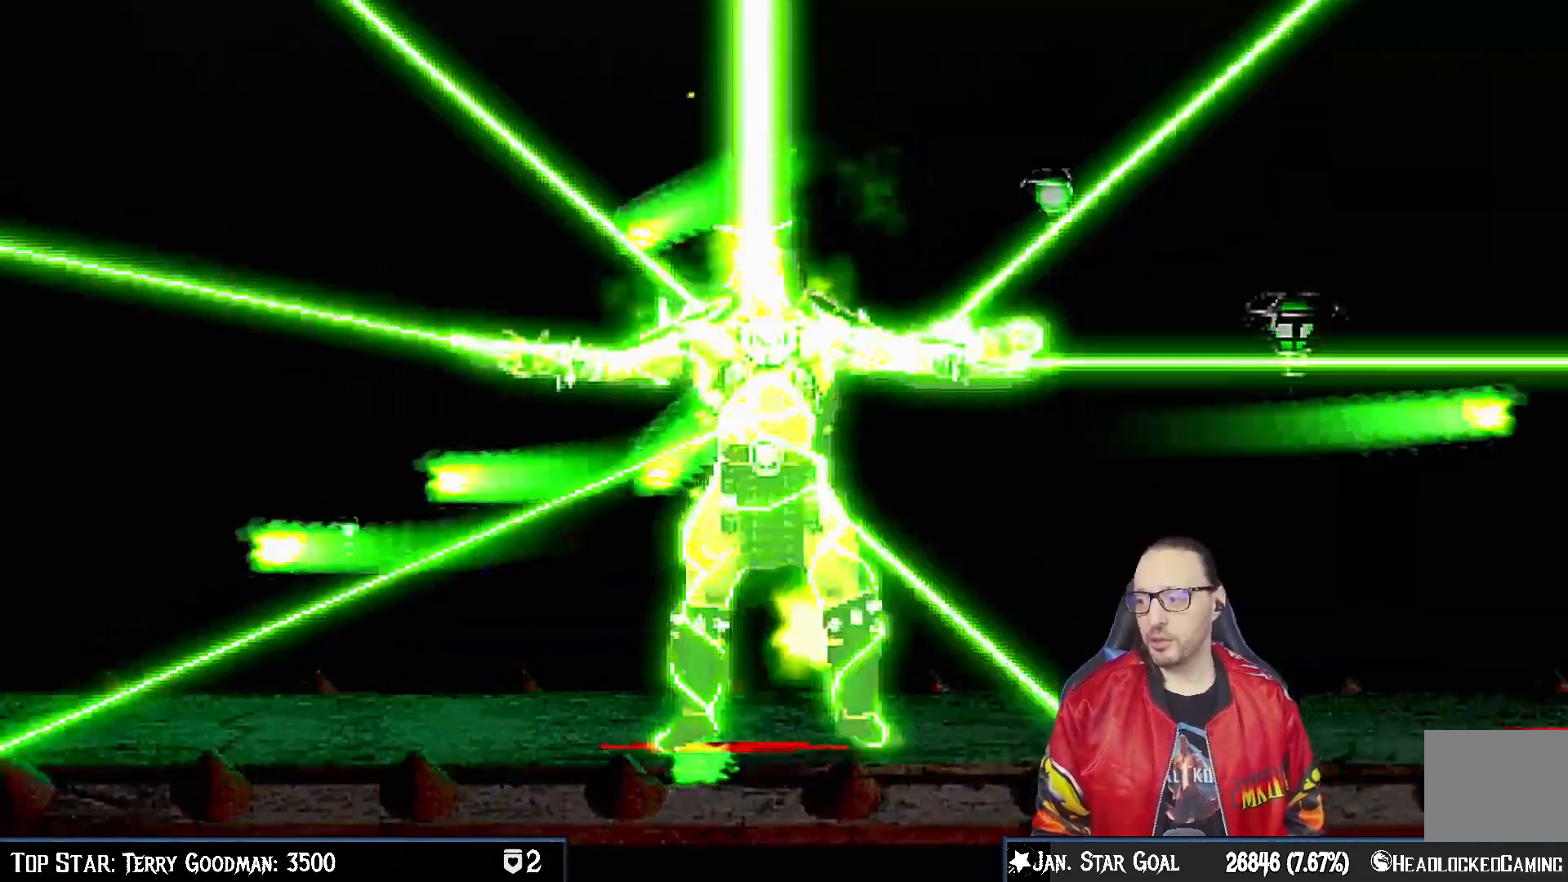
{"buttons": [], "left_stick": "center", "right_stick": "center", "events": [[267, "right_stick", "down"], [317, "right_stick", "center"]]}
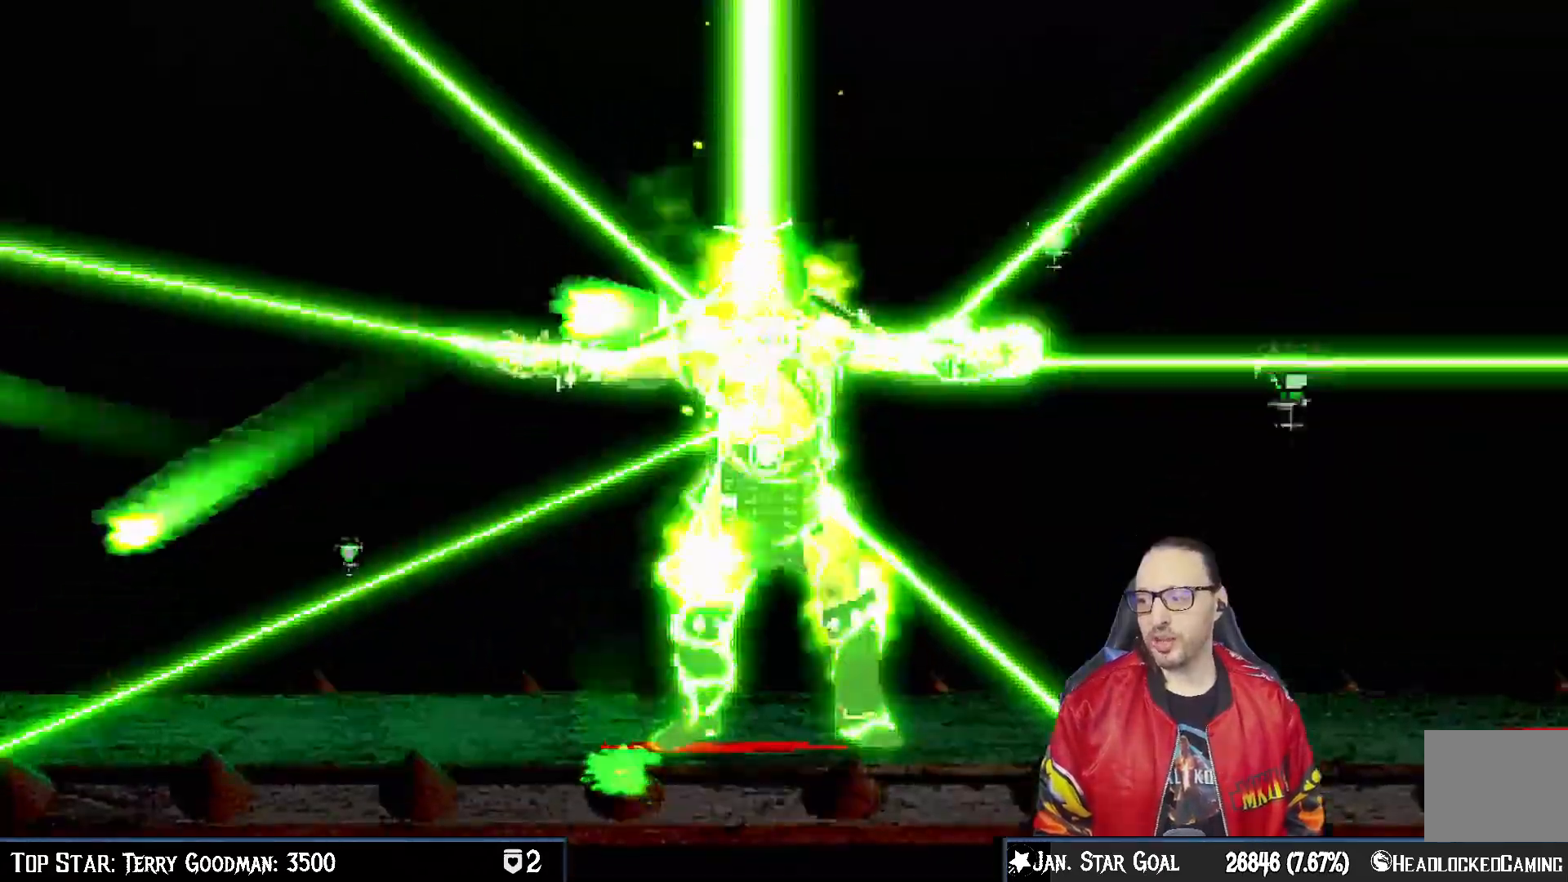
{"buttons": [], "left_stick": "center", "right_stick": "center", "events": [[150, "right_stick", "down"], [217, "right_stick", "center"]]}
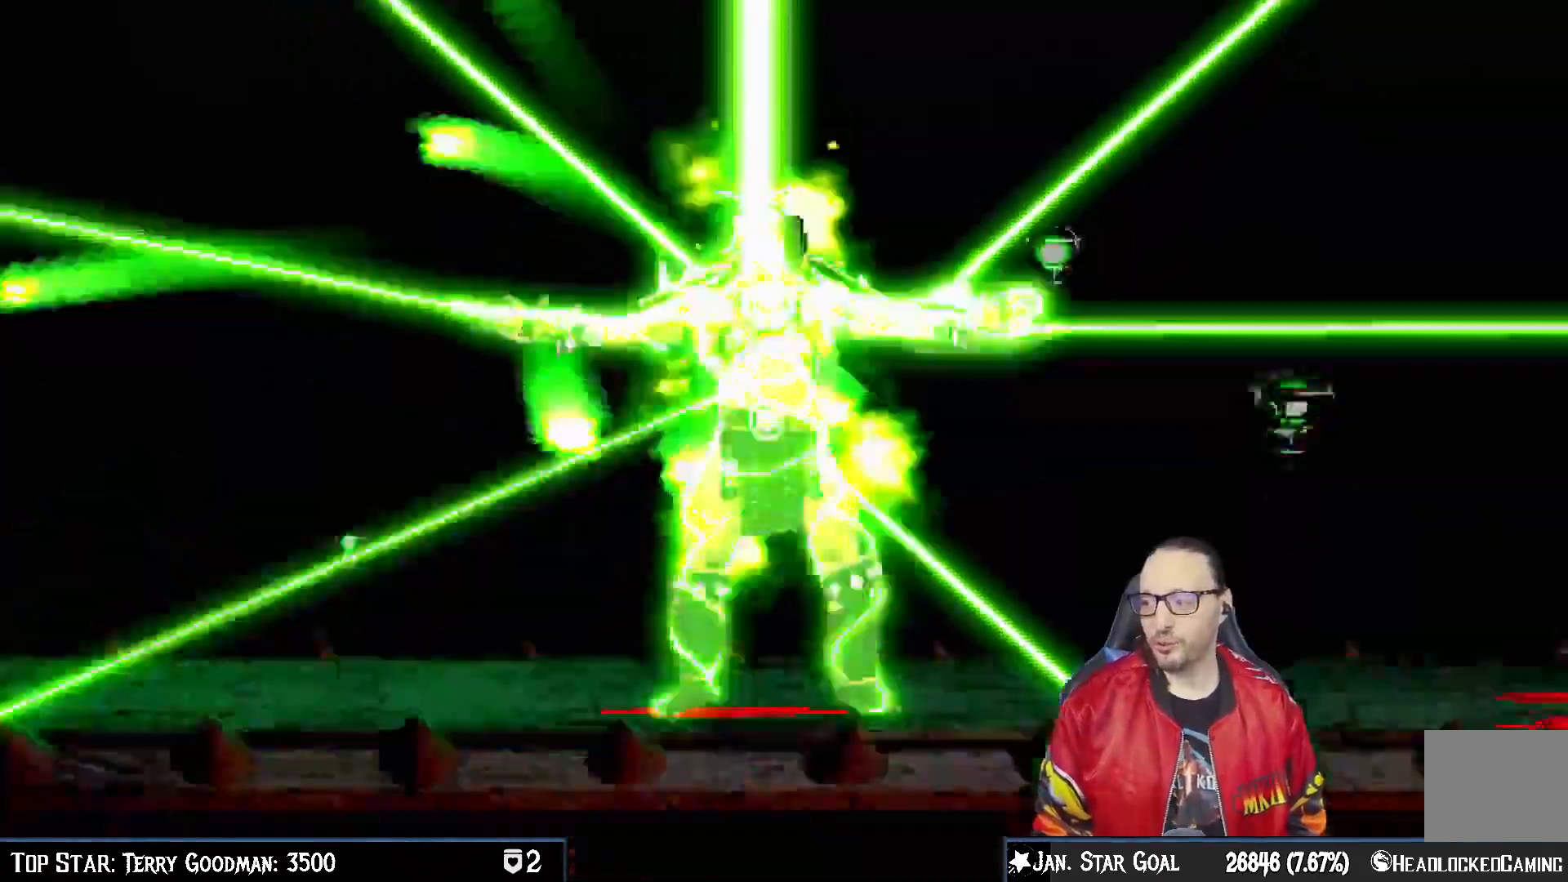
{"buttons": [], "left_stick": "center", "right_stick": "center", "events": []}
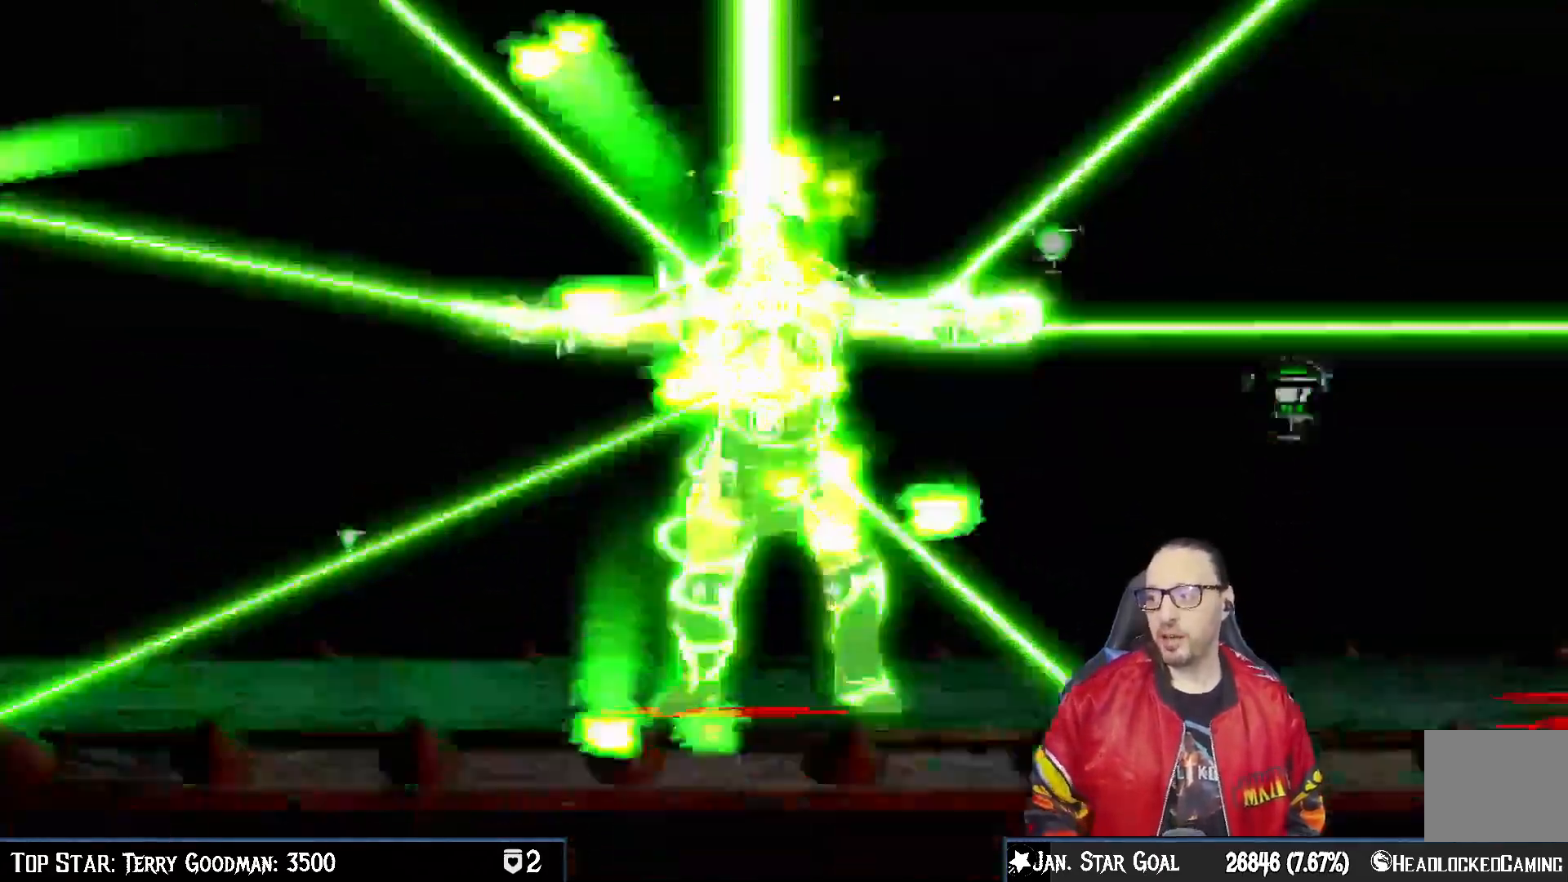
{"buttons": [], "left_stick": "center", "right_stick": "center", "events": []}
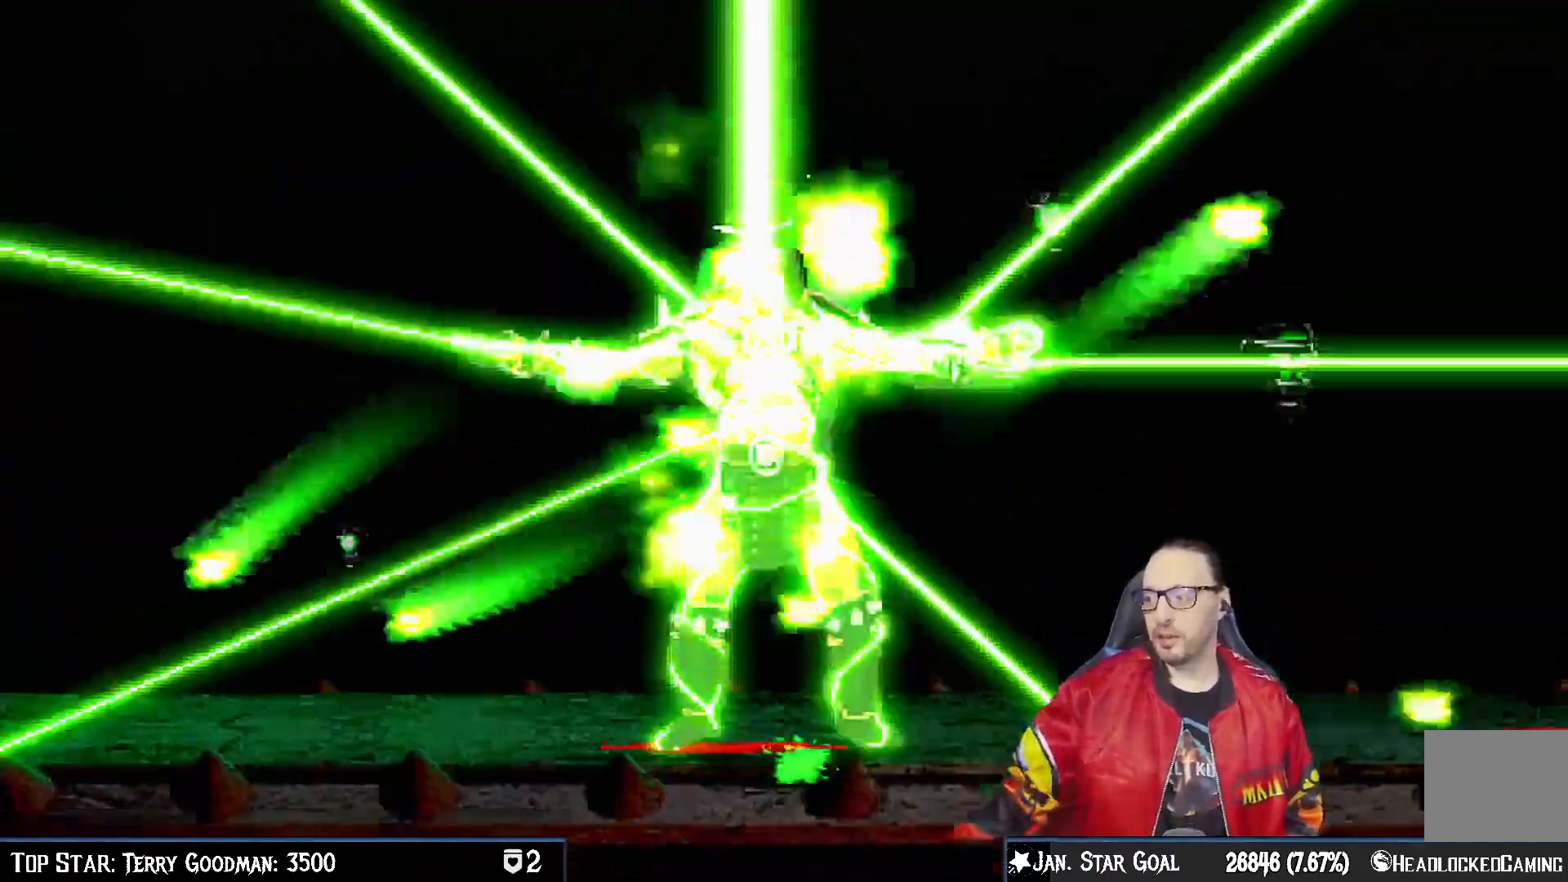
{"buttons": [], "left_stick": "center", "right_stick": "center", "events": []}
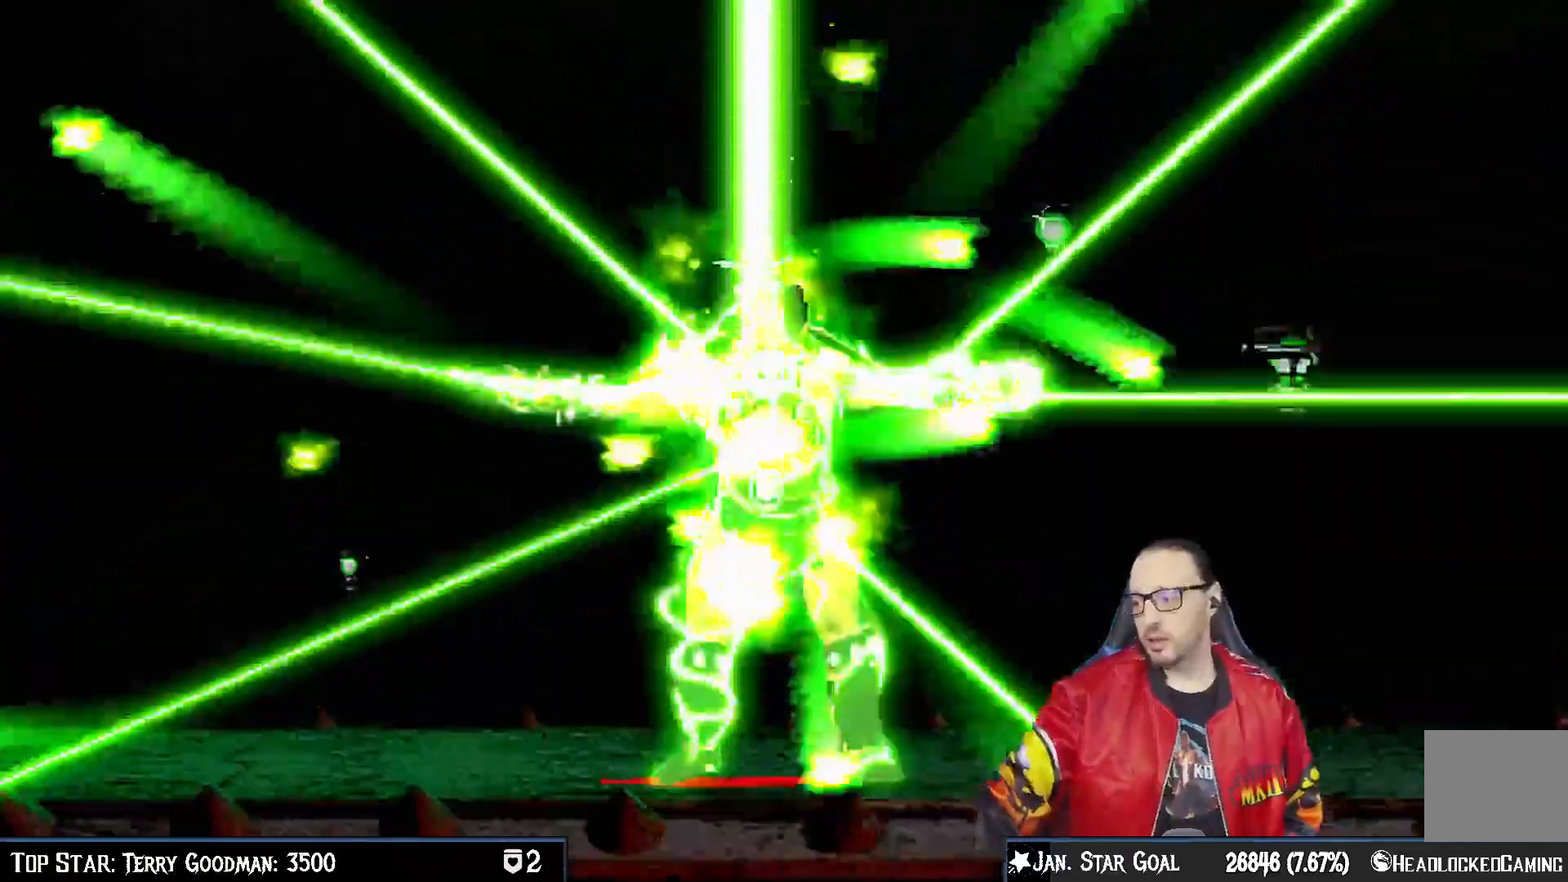
{"buttons": [], "left_stick": "center", "right_stick": "center", "events": [[367, "left_stick", "down"], [367, "right_stick", "down"], [417, "left_stick", "center"], [417, "right_stick", "center"]]}
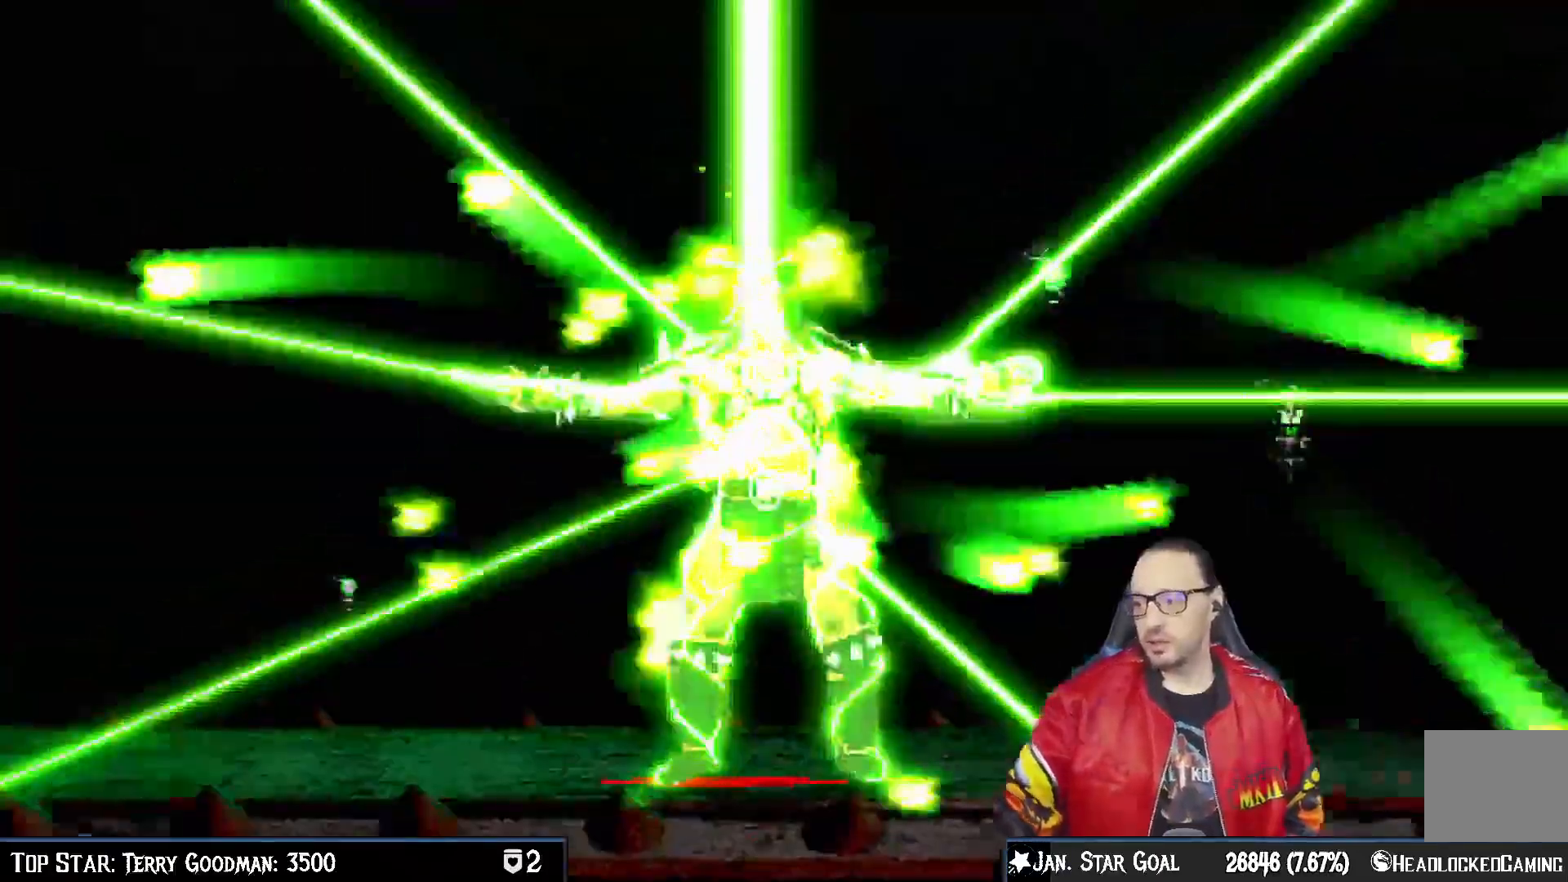
{"buttons": [], "left_stick": "center", "right_stick": "center"}
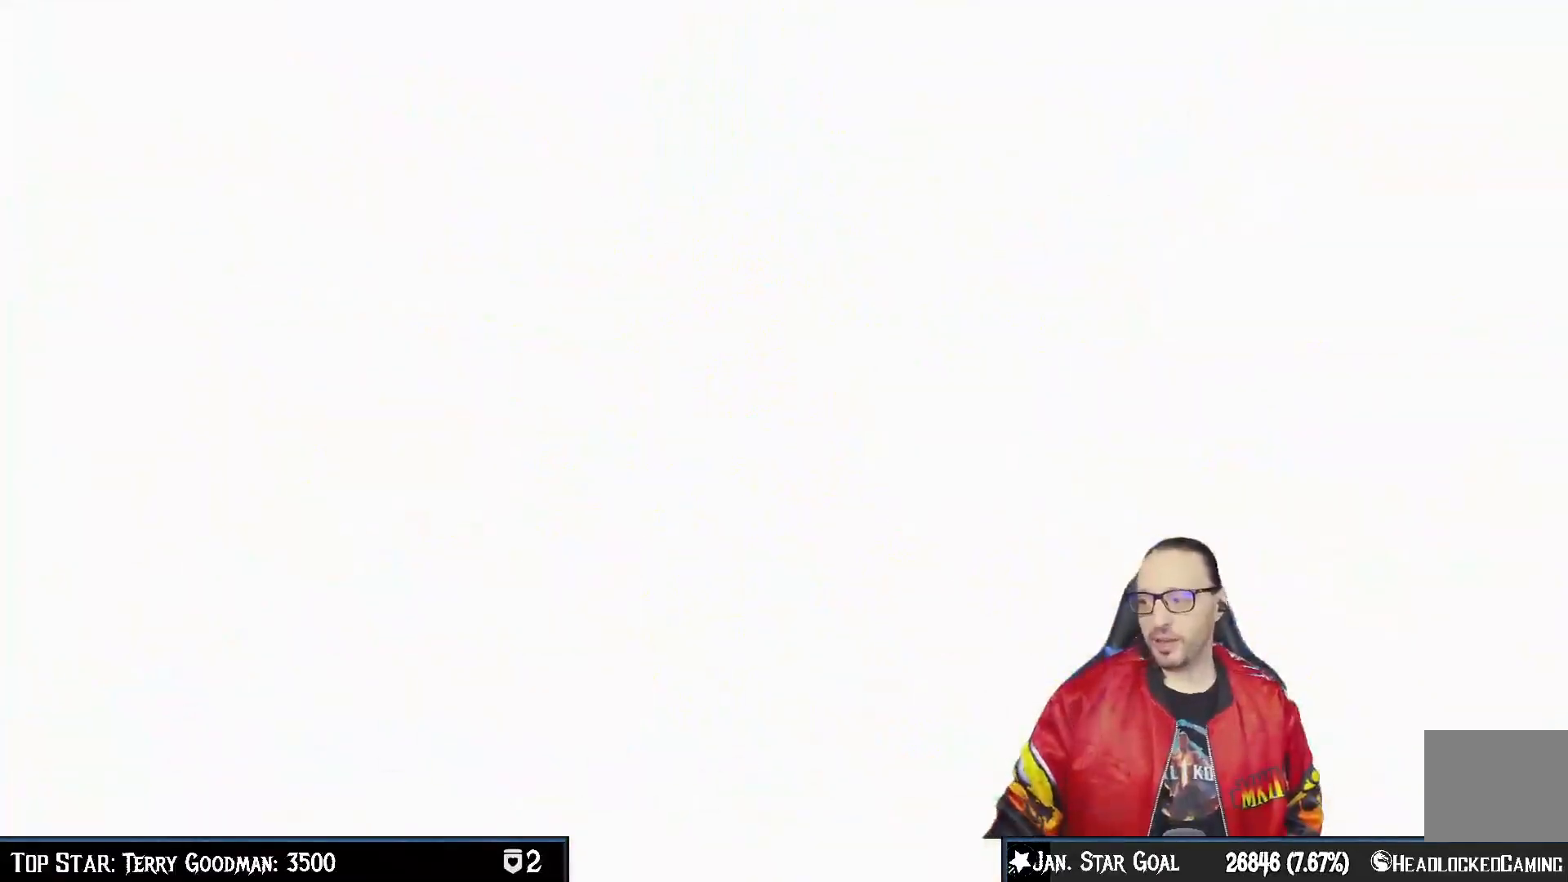
{"buttons": [], "left_stick": "center", "right_stick": "center", "events": []}
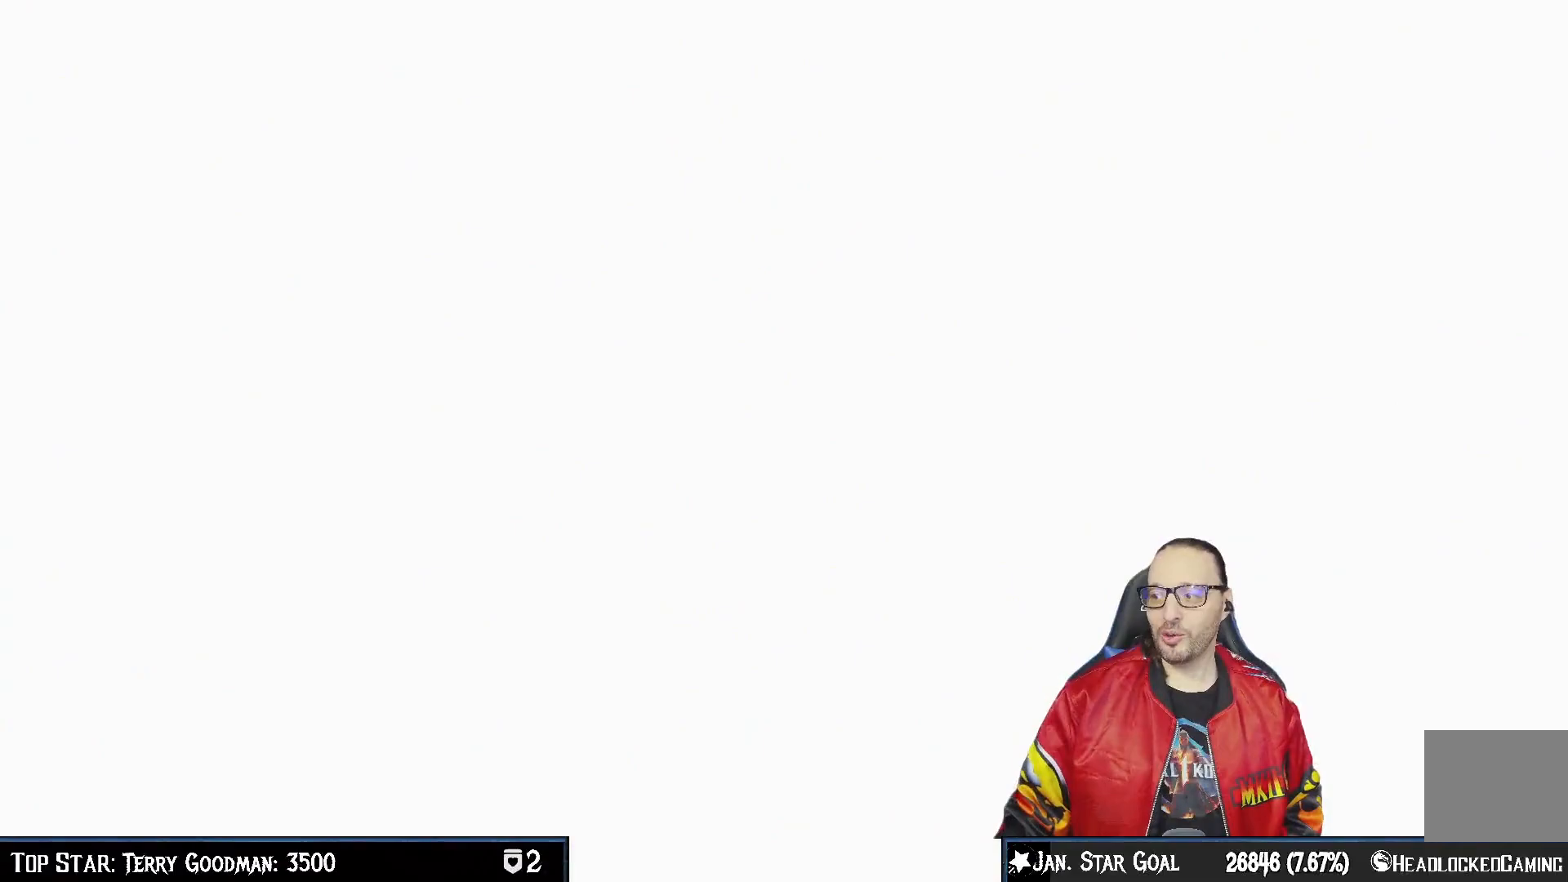
{"buttons": [], "left_stick": "center", "right_stick": "center", "events": []}
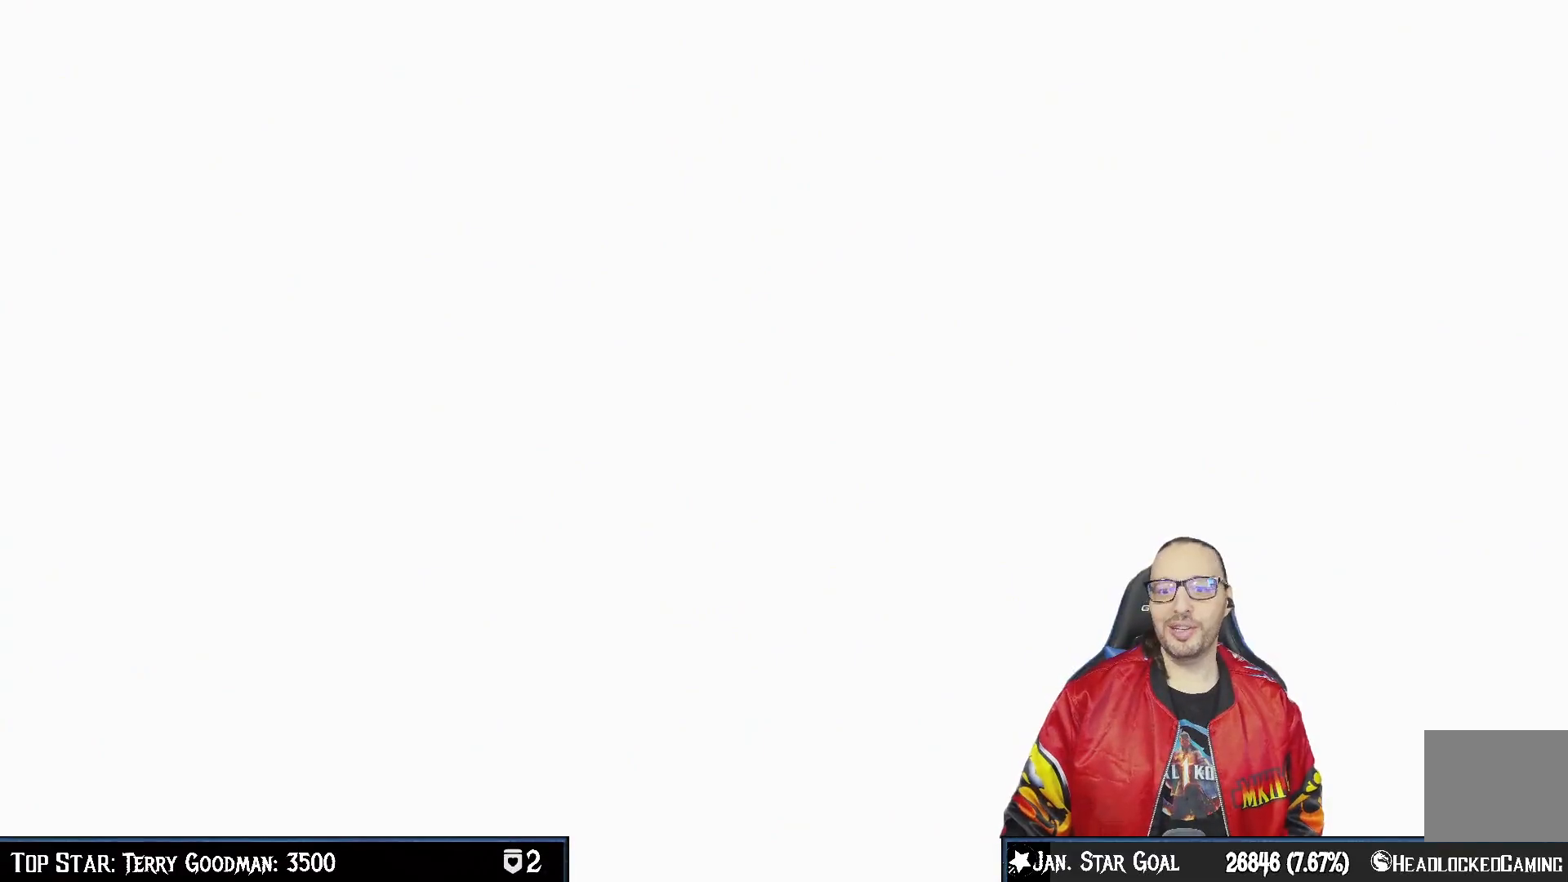
{"buttons": [], "left_stick": "center", "right_stick": "center", "events": []}
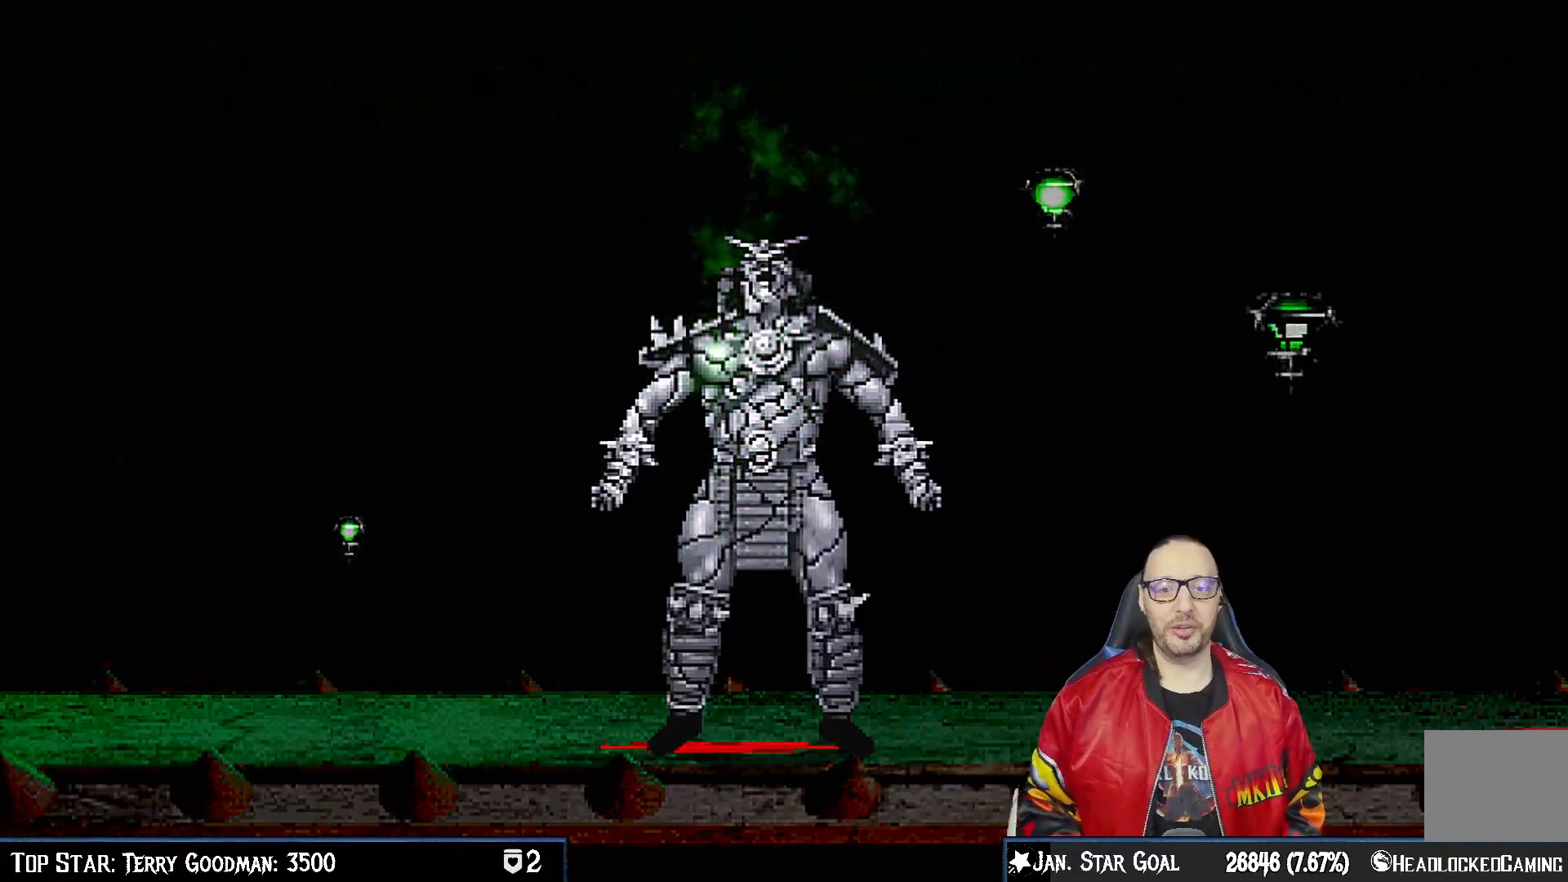
{"buttons": [], "left_stick": "center", "right_stick": "center", "events": []}
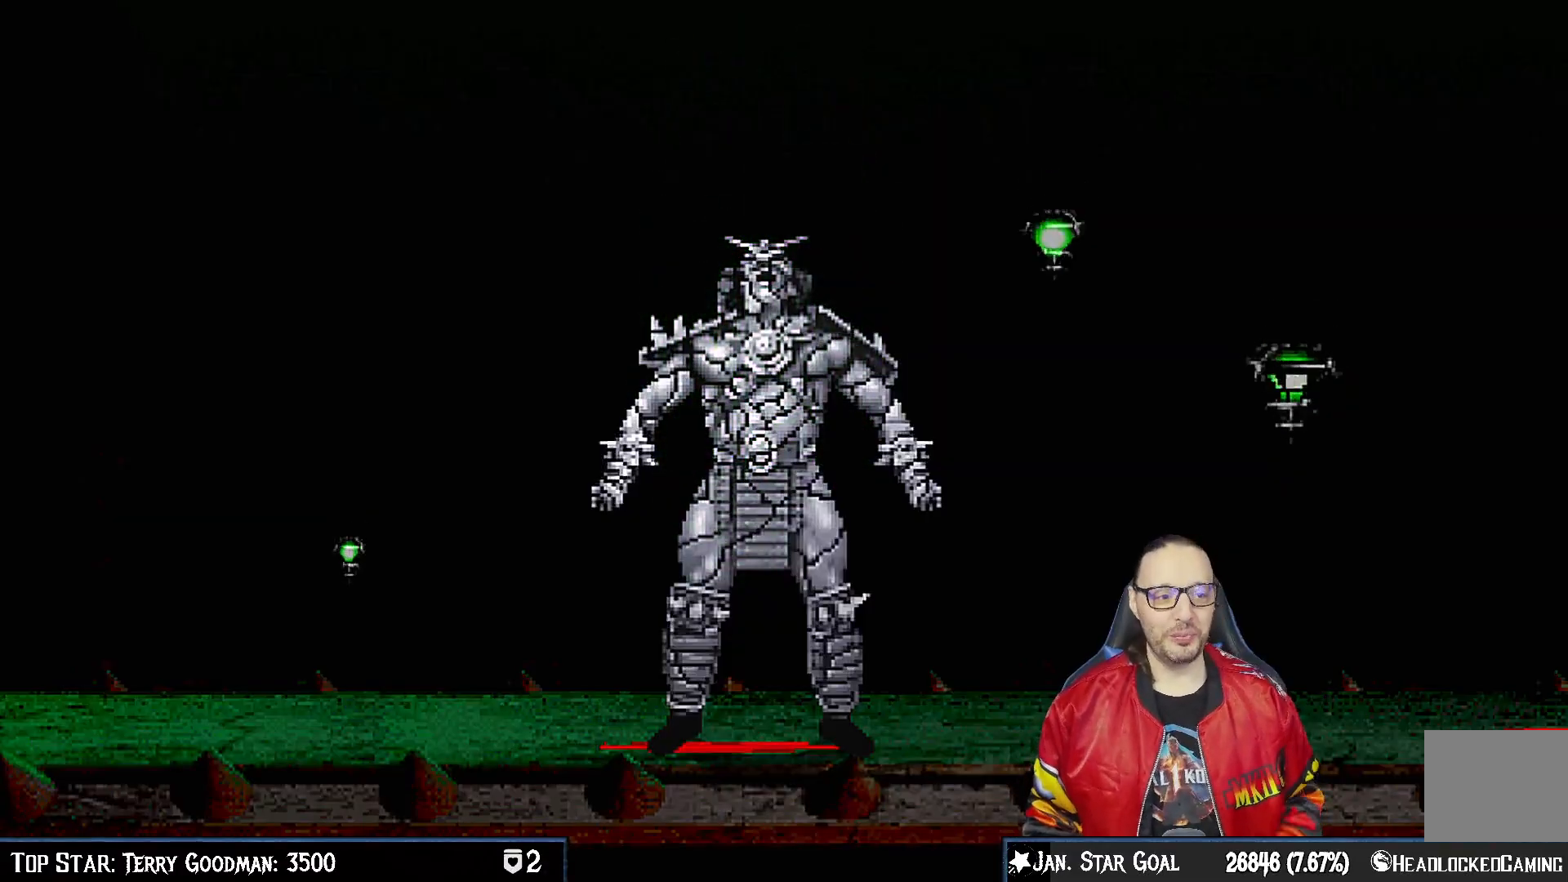
{"buttons": [], "left_stick": "down", "right_stick": "down", "events": [[500, "left_stick", "down"], [500, "right_stick", "down"]]}
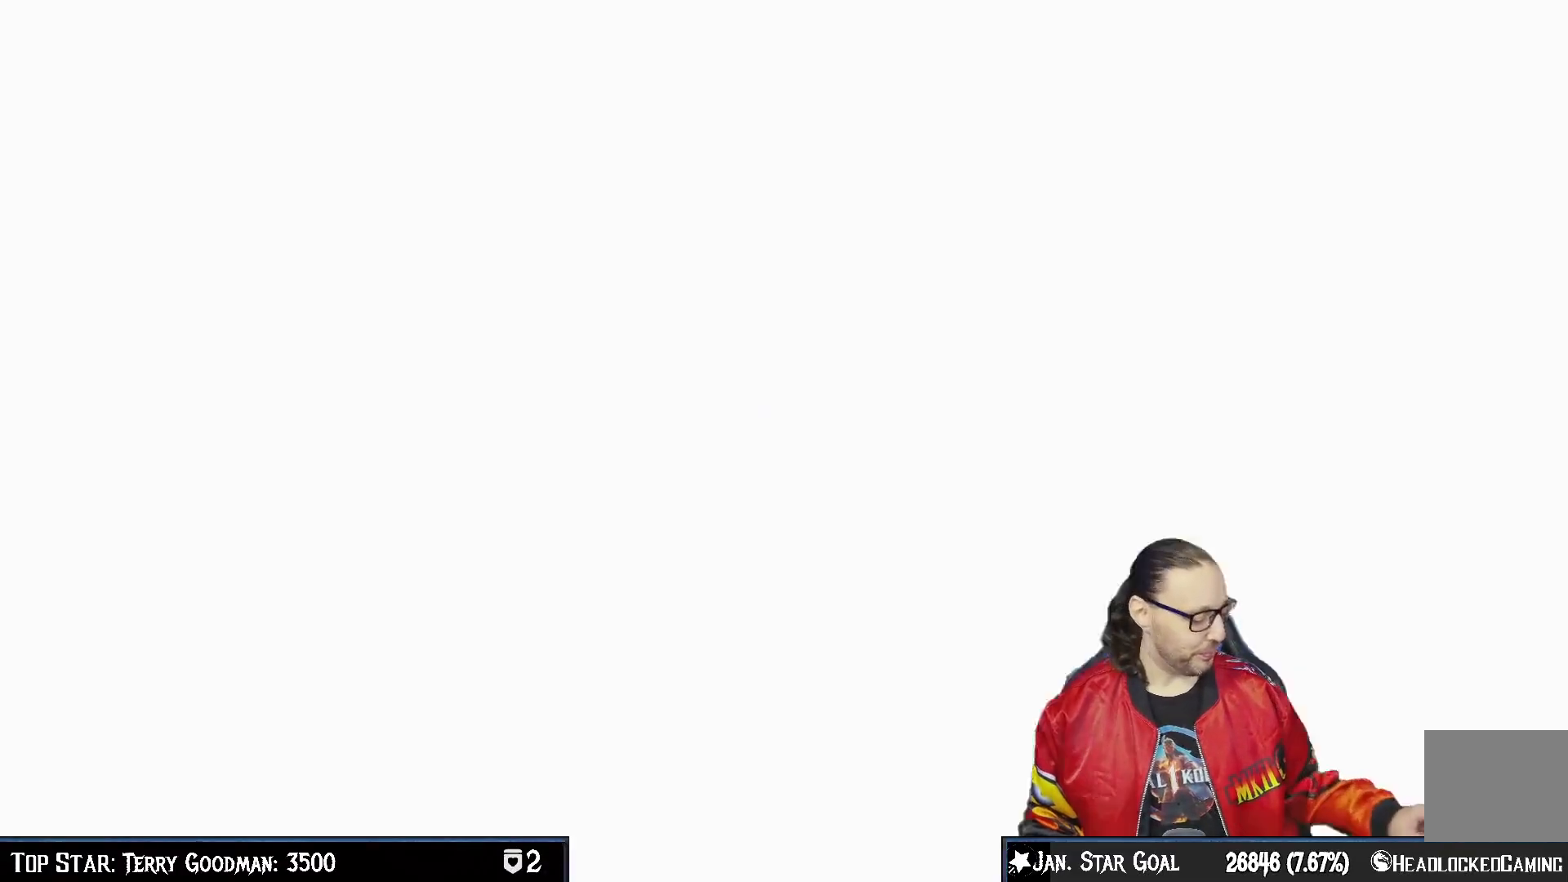
{"buttons": [], "left_stick": "center", "right_stick": "center", "events": [[50, "left_stick", "center"], [83, "right_stick", "down-right"], [133, "right_stick", "center"]]}
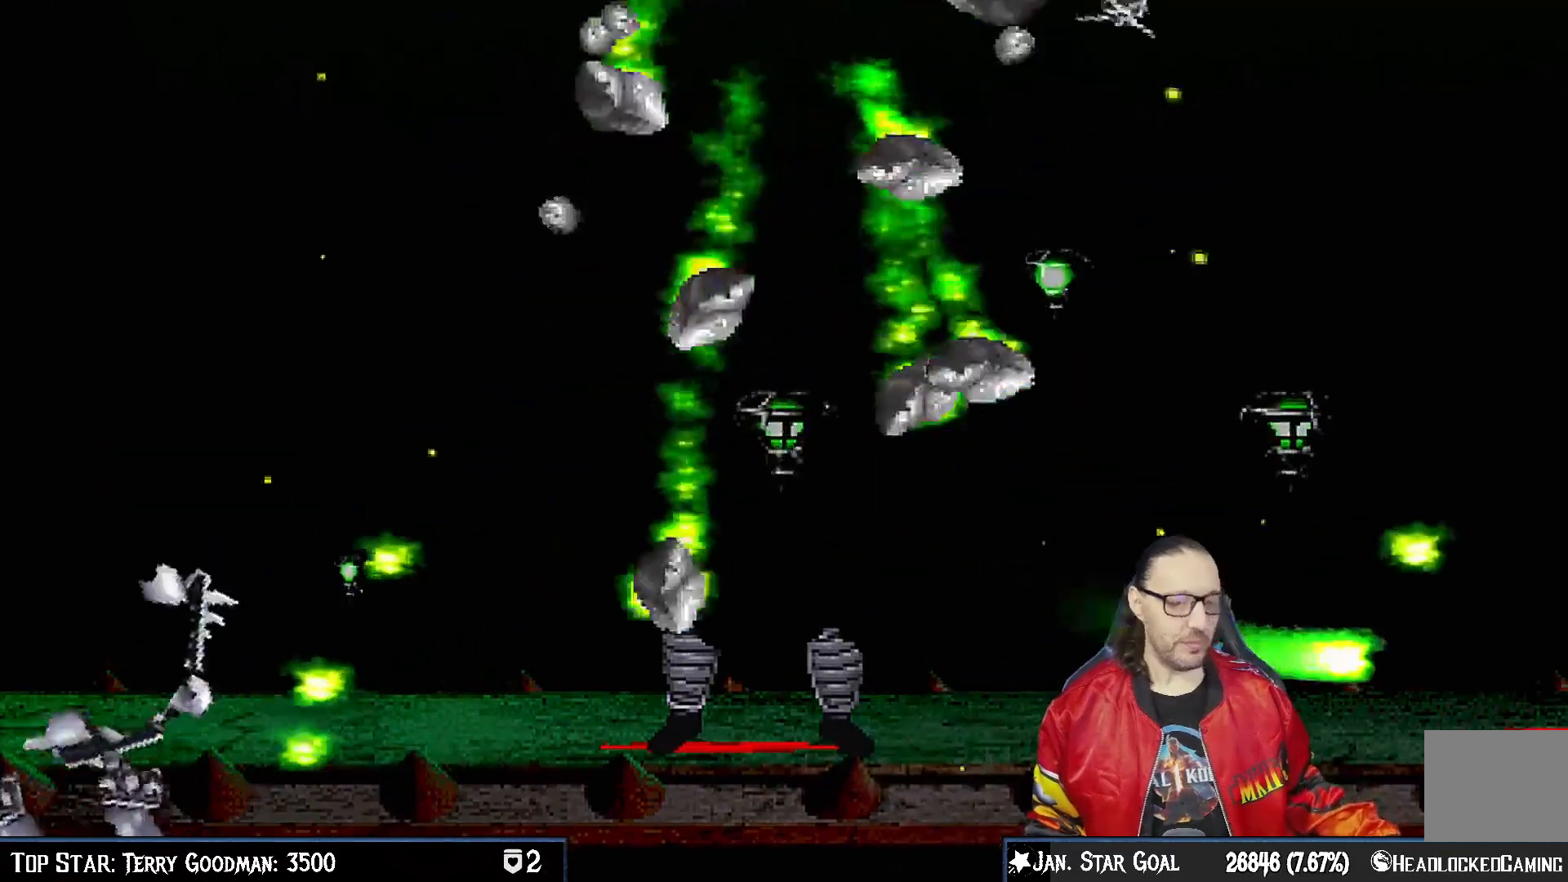
{"buttons": [], "left_stick": "center", "right_stick": "center", "events": []}
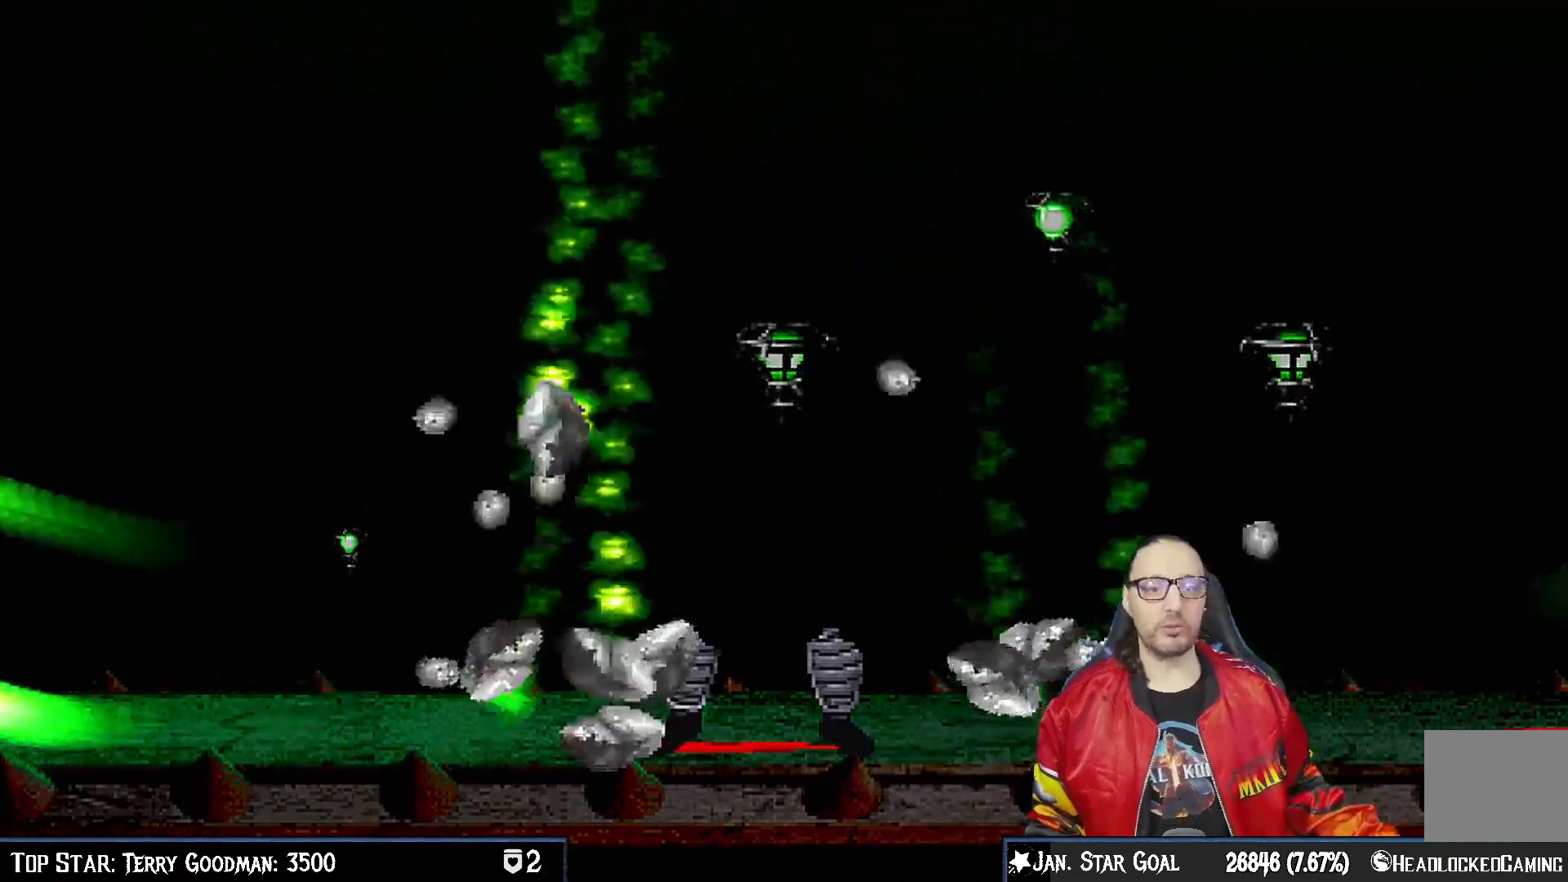
{"buttons": [], "left_stick": "center", "right_stick": "center", "events": []}